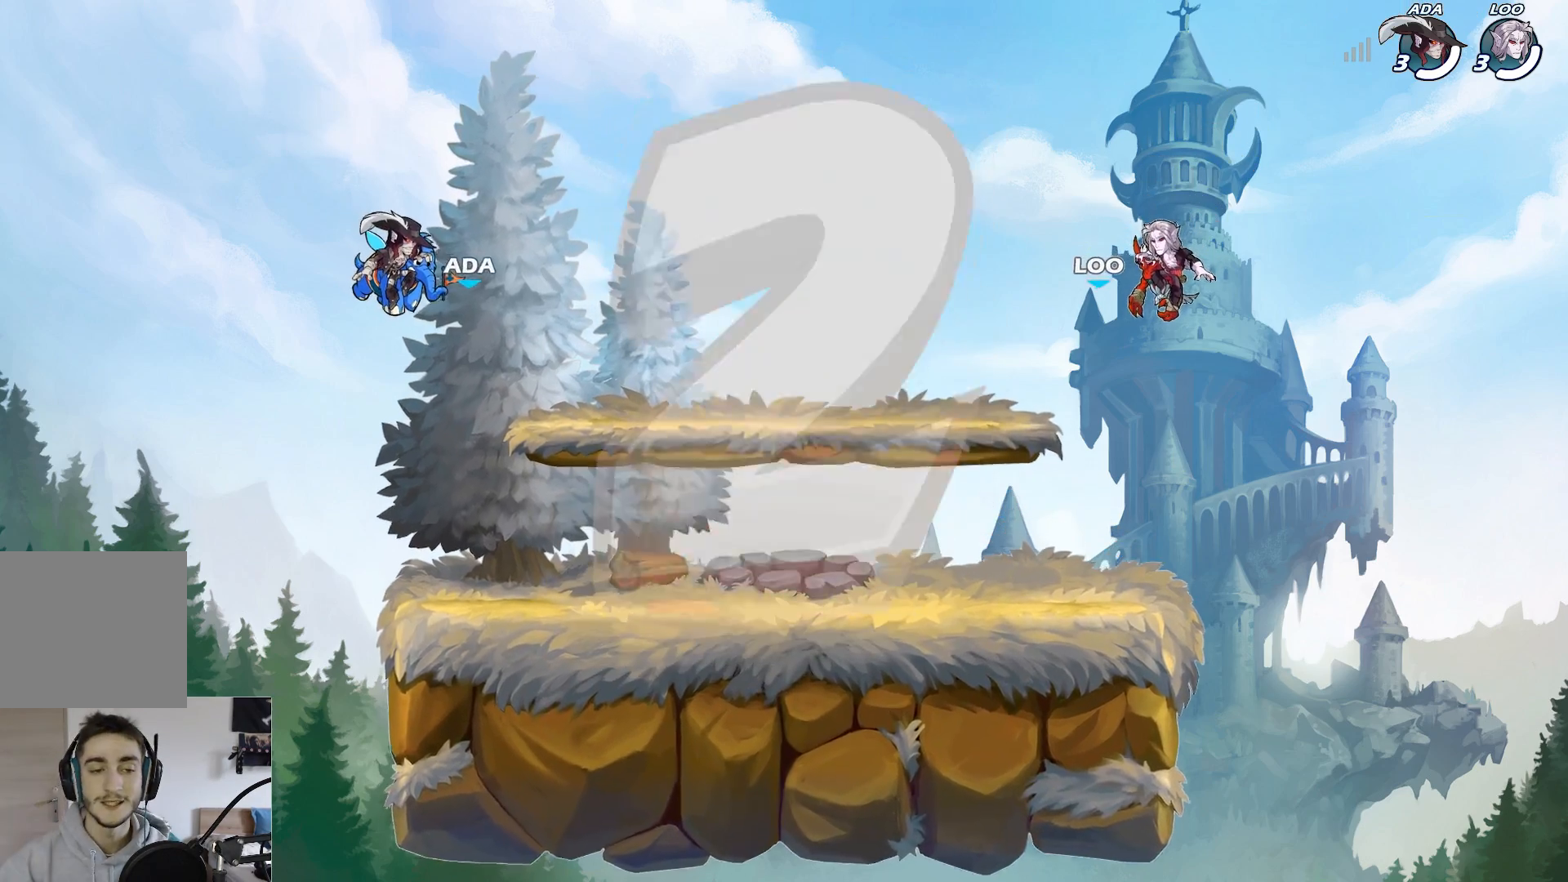
Gameplay with a controller (Xbox layout); each line is a JSON object with the inputs held at the frame after it. "events" lists button and stick changes between this image and that frame as [ms after this image, input, new state], when the widget could be followed in between. Not read: right_stick.
{"buttons": [], "left_stick": "center", "events": [[100, "SELECT", "down"], [300, "SELECT", "up"]]}
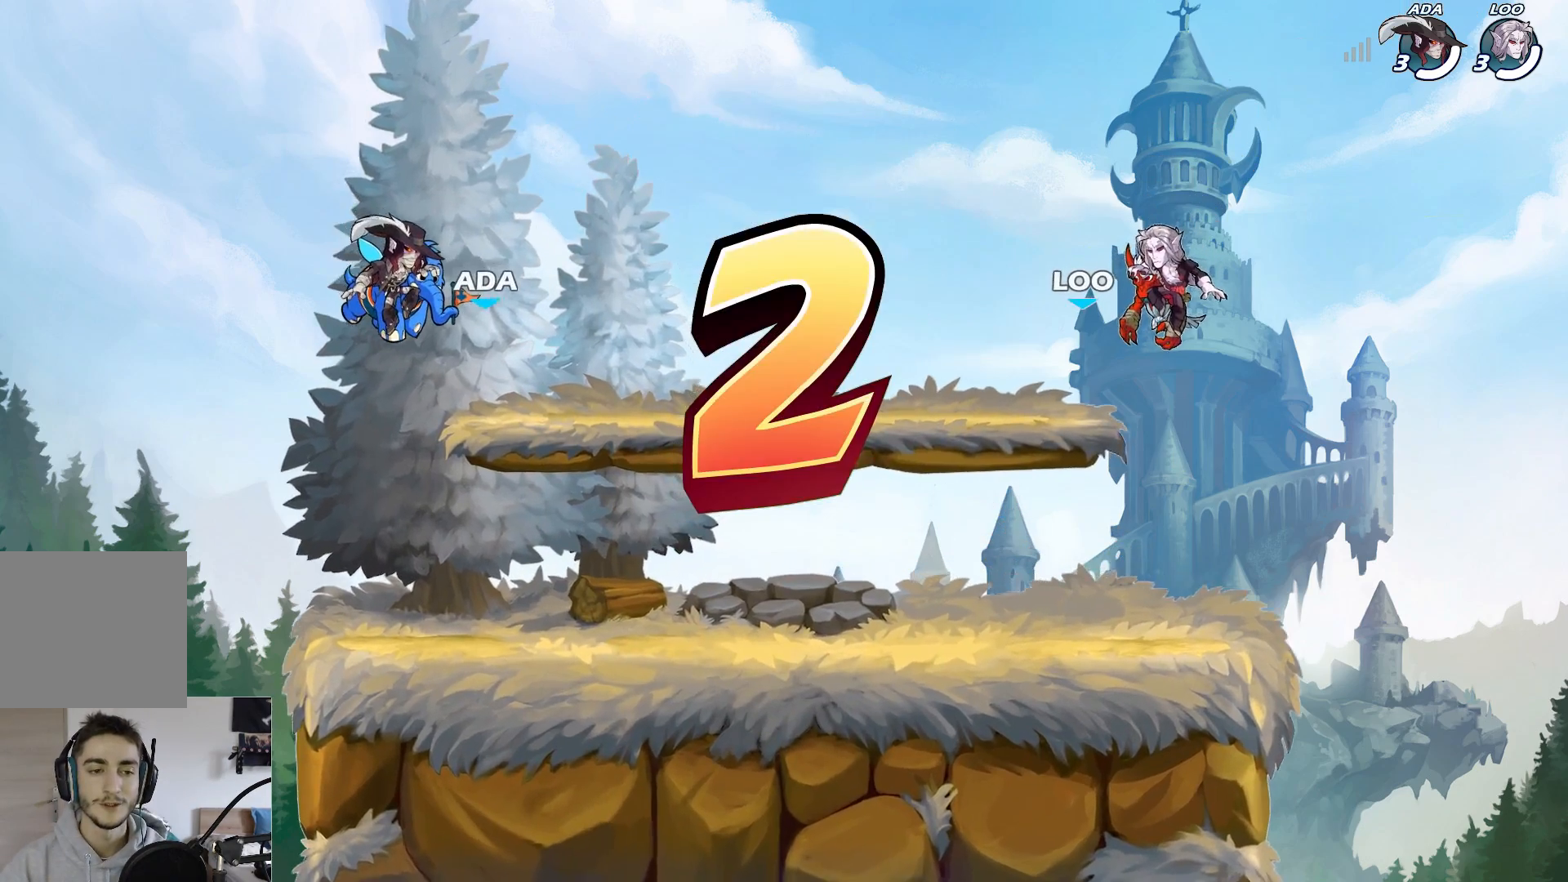
{"buttons": [], "left_stick": "center", "events": []}
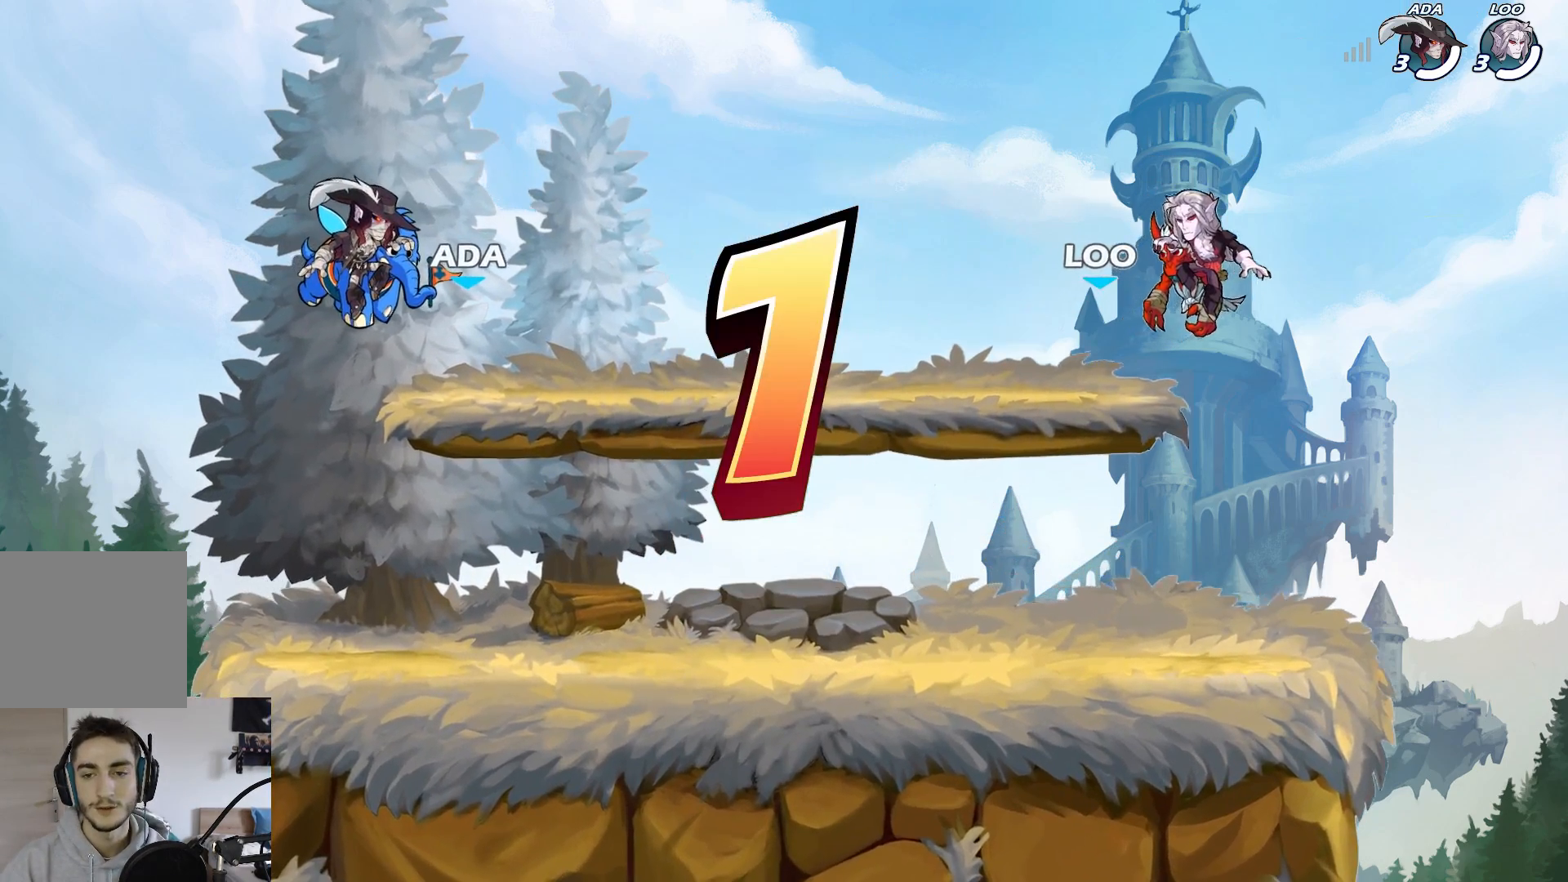
{"buttons": ["SELECT"], "left_stick": "center", "events": [[300, "SELECT", "down"]]}
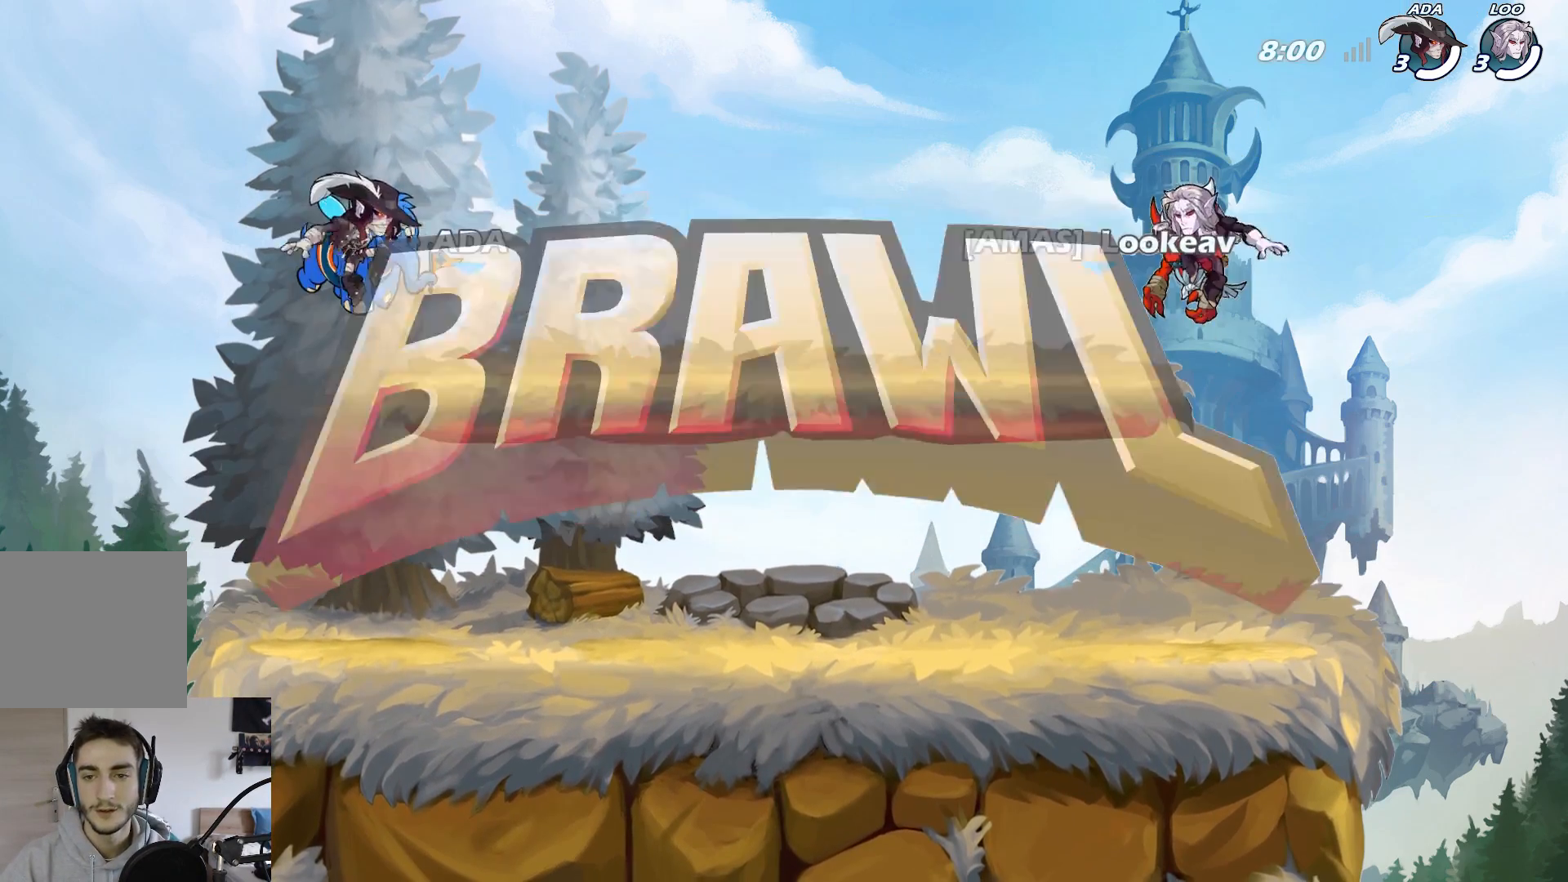
{"buttons": [], "left_stick": "center", "events": [[50, "SELECT", "up"]]}
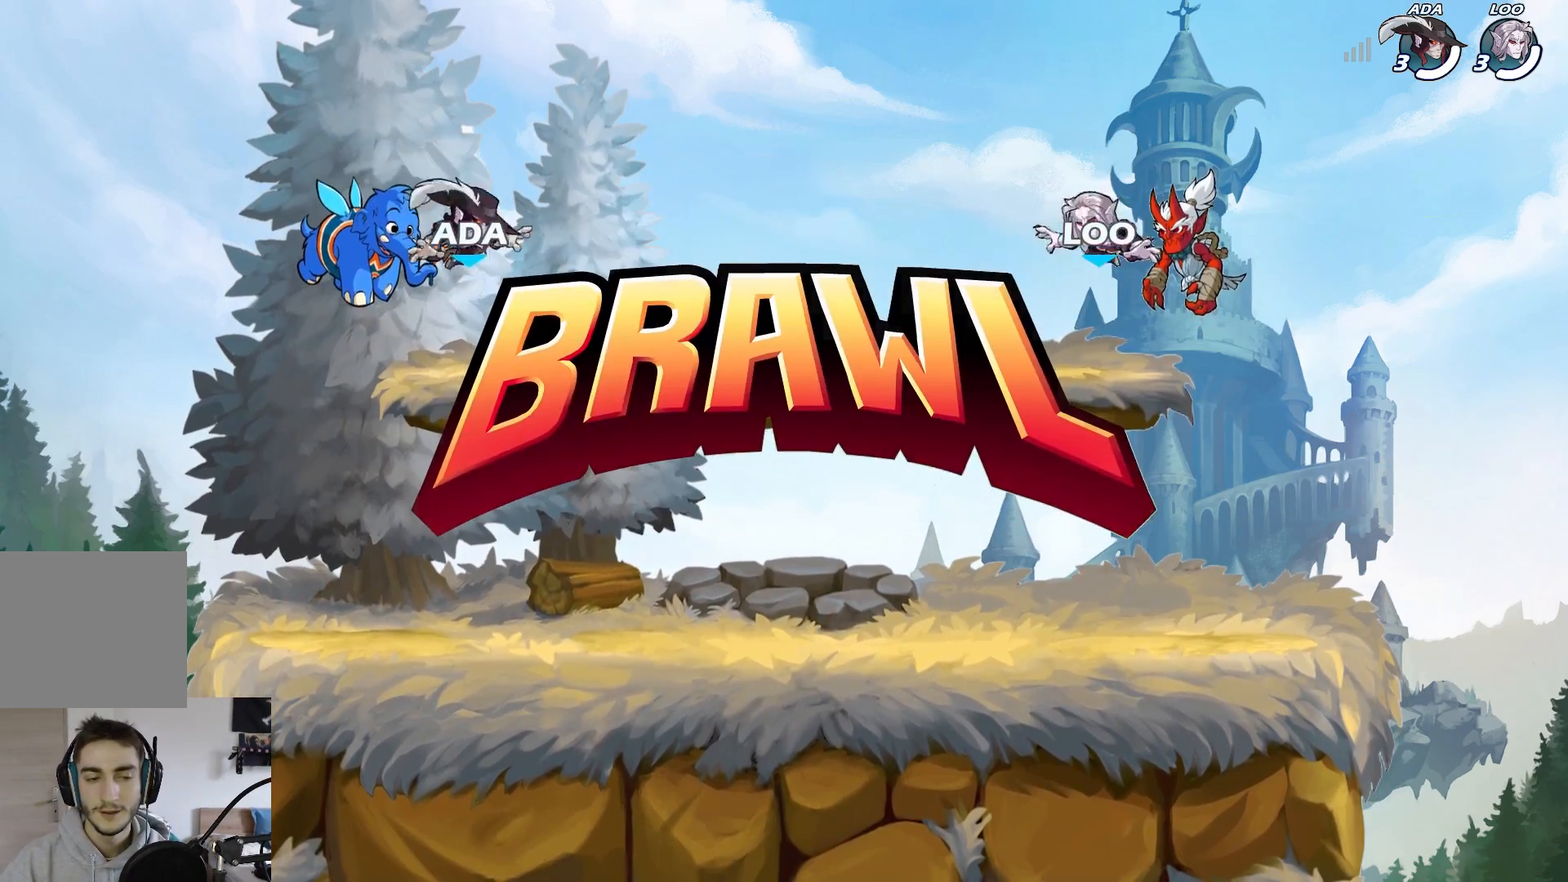
{"buttons": [], "left_stick": "left", "events": [[83, "left_stick", "right"], [467, "left_stick", "left"]]}
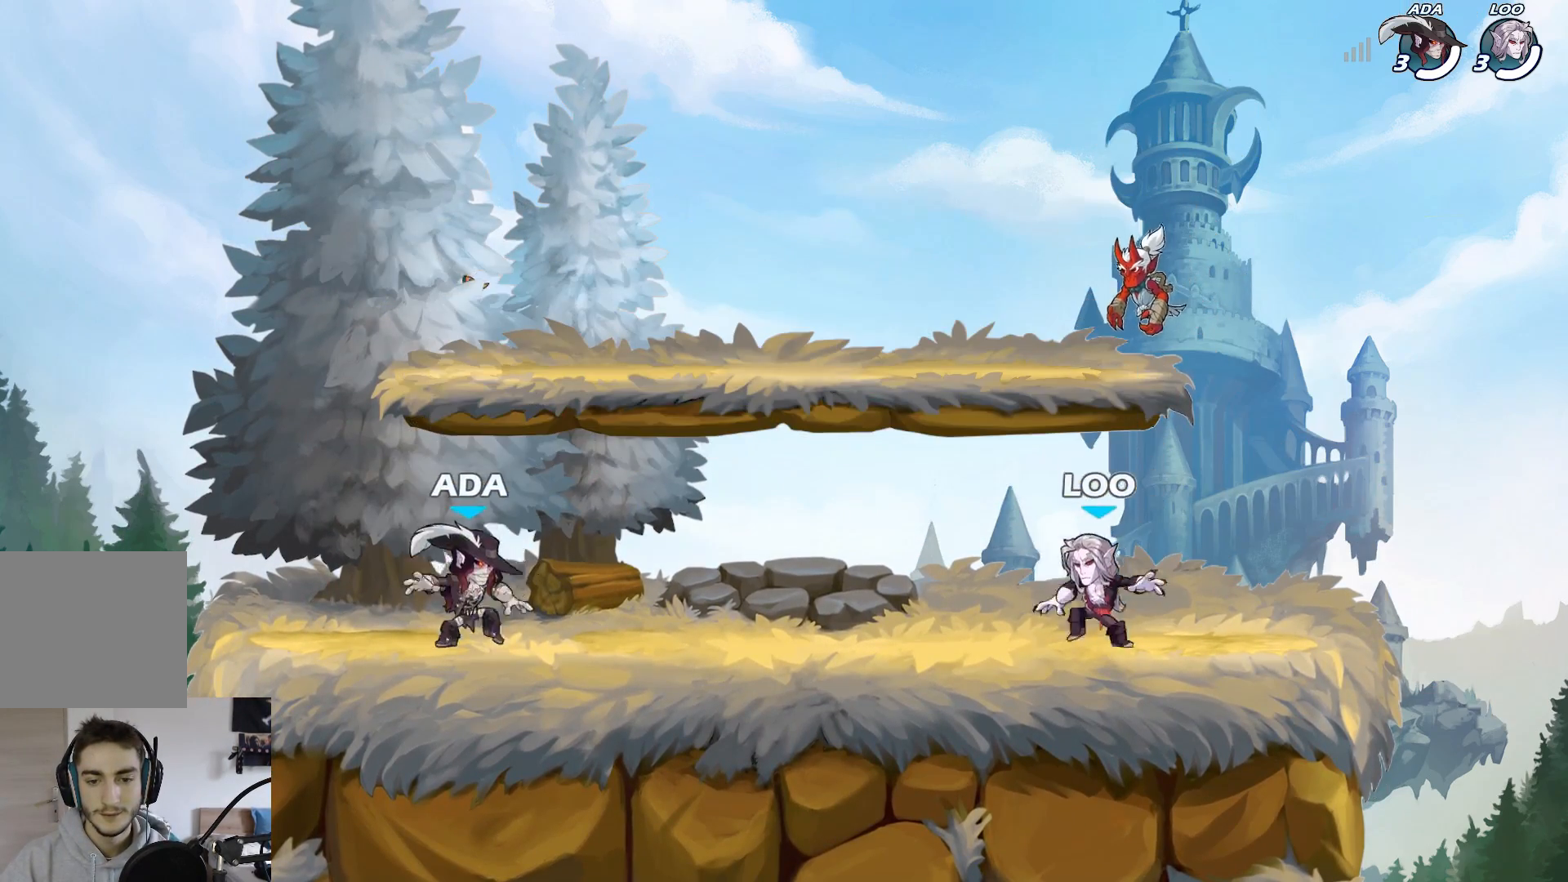
{"buttons": [], "left_stick": "left", "events": [[100, "left_stick", "right"], [183, "left_stick", "left"], [300, "left_stick", "right"], [383, "left_stick", "left"]]}
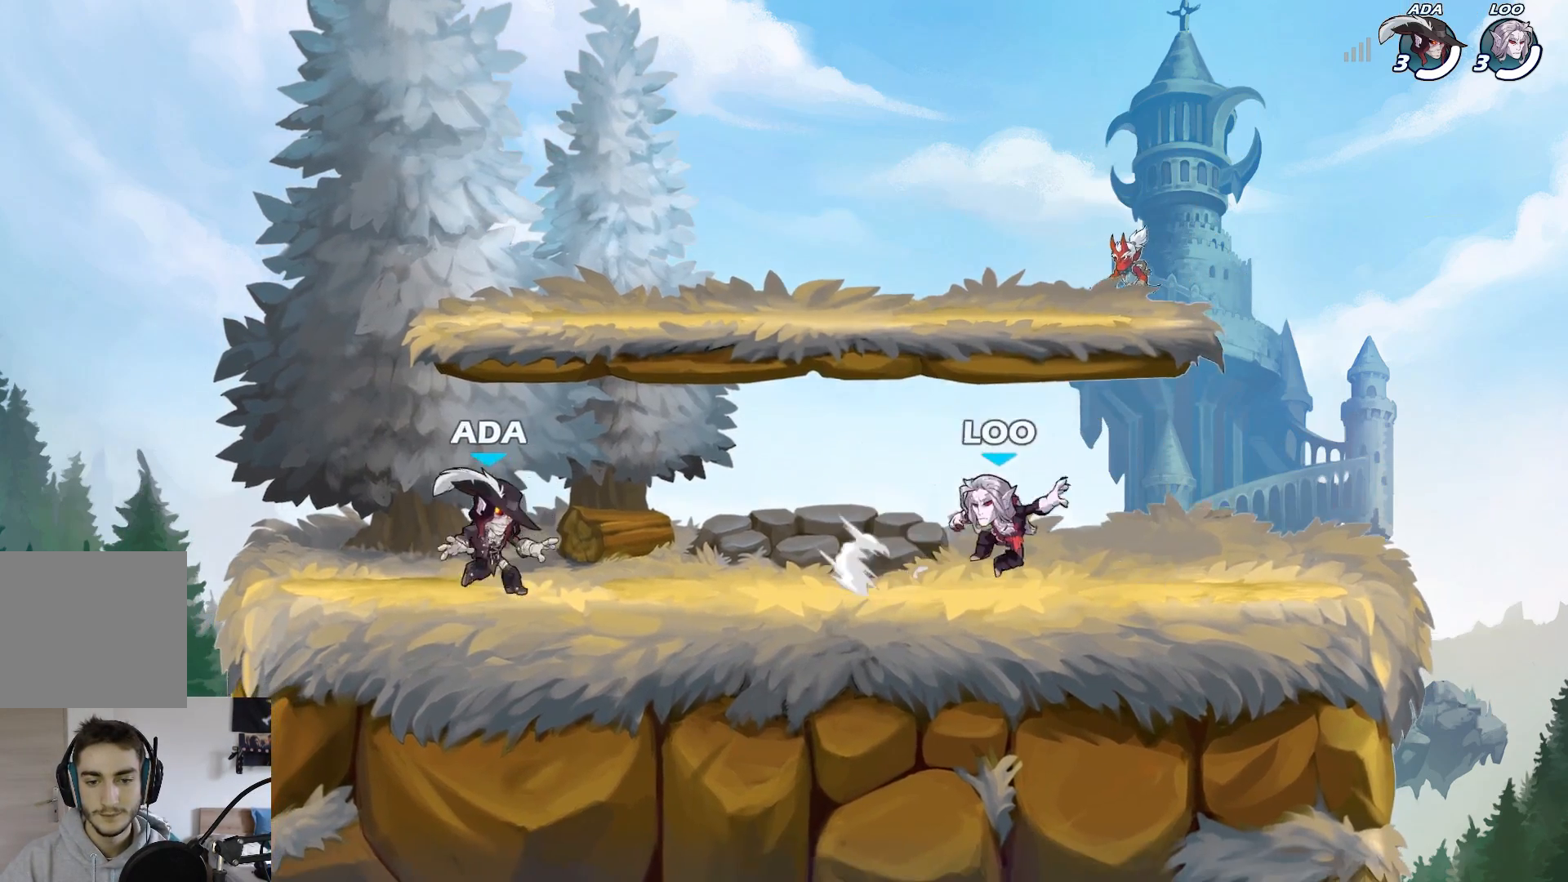
{"buttons": [], "left_stick": "up-left", "events": [[100, "left_stick", "right"], [233, "L2", "down"], [300, "A", "down"], [317, "X", "down"], [367, "A", "up"], [367, "L2", "up"], [400, "X", "up"], [483, "left_stick", "up-left"]]}
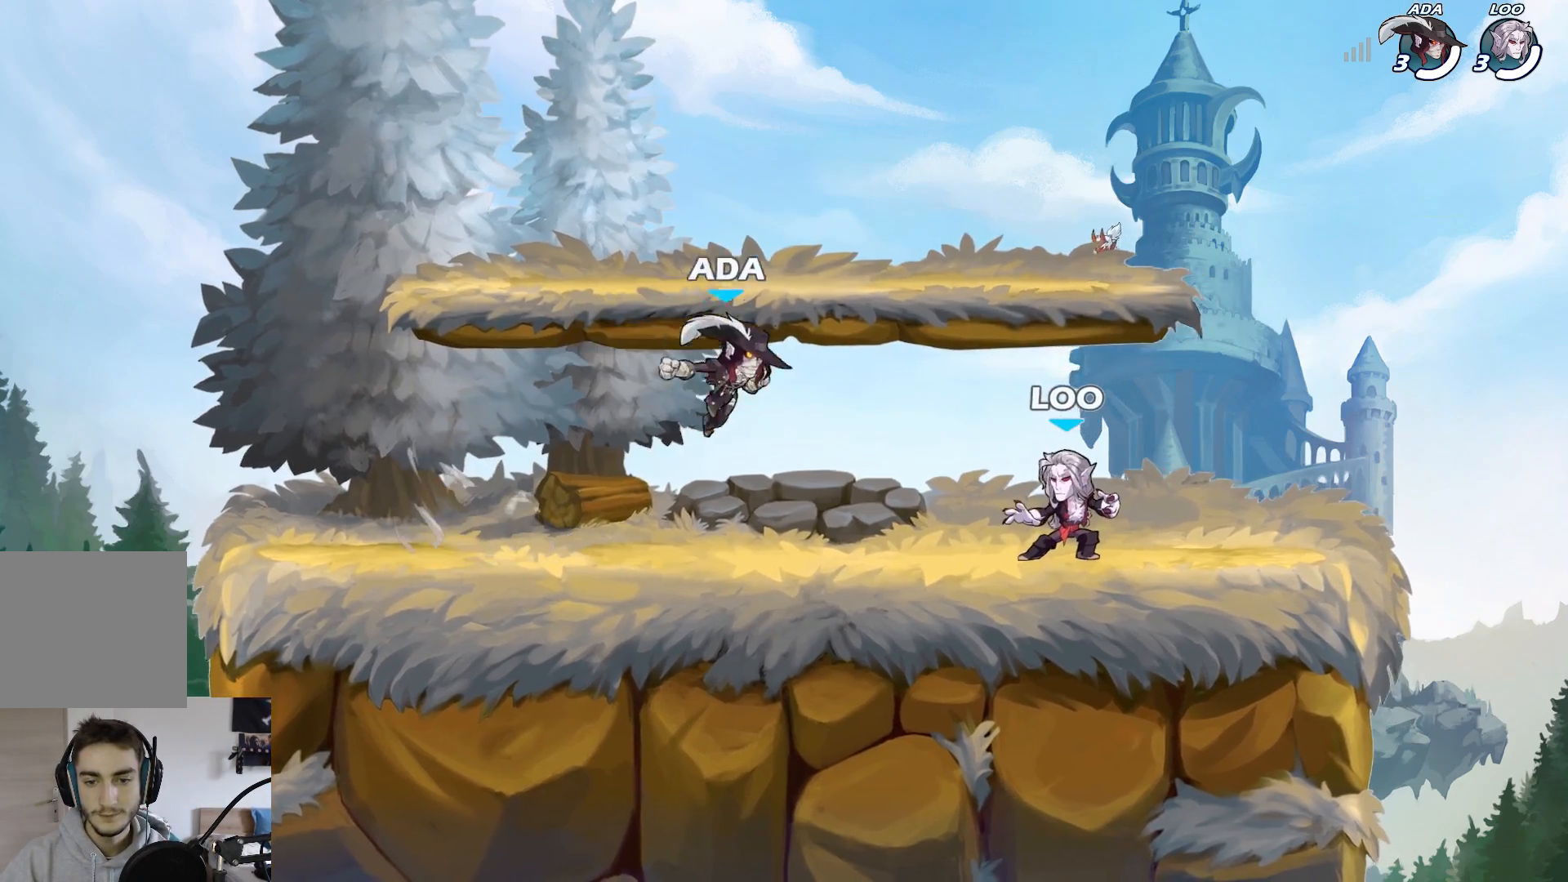
{"buttons": [], "left_stick": "down-left", "events": [[83, "left_stick", "left"], [300, "A", "down"], [433, "A", "up"], [483, "left_stick", "down-left"]]}
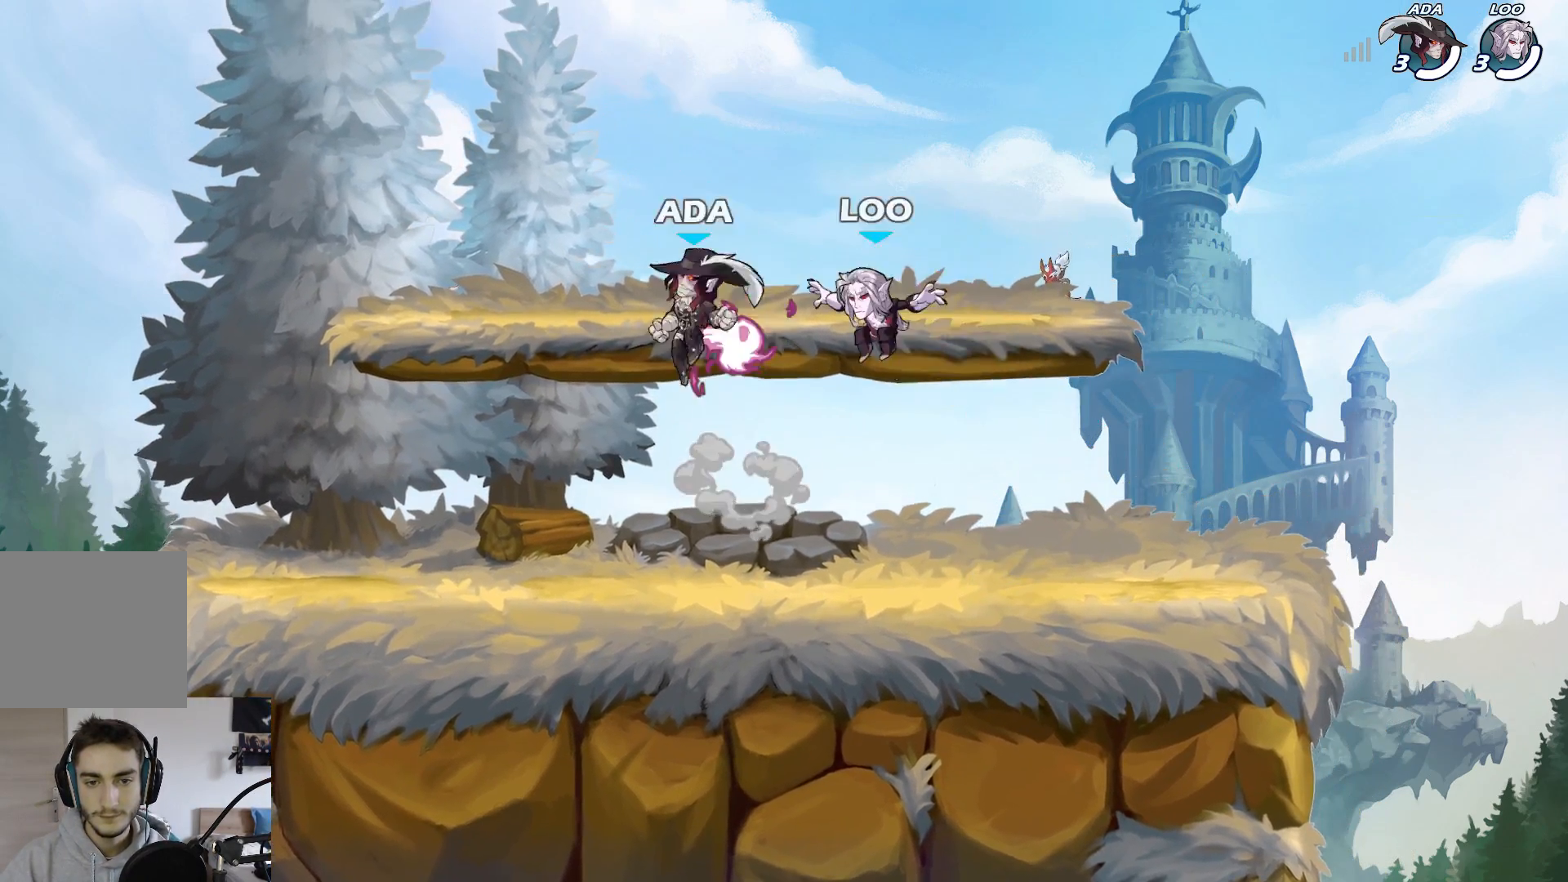
{"buttons": [], "left_stick": "right", "events": [[17, "R1", "down"], [133, "R1", "up"], [200, "left_stick", "left"], [300, "L2", "down"], [450, "L2", "up"], [483, "left_stick", "right"]]}
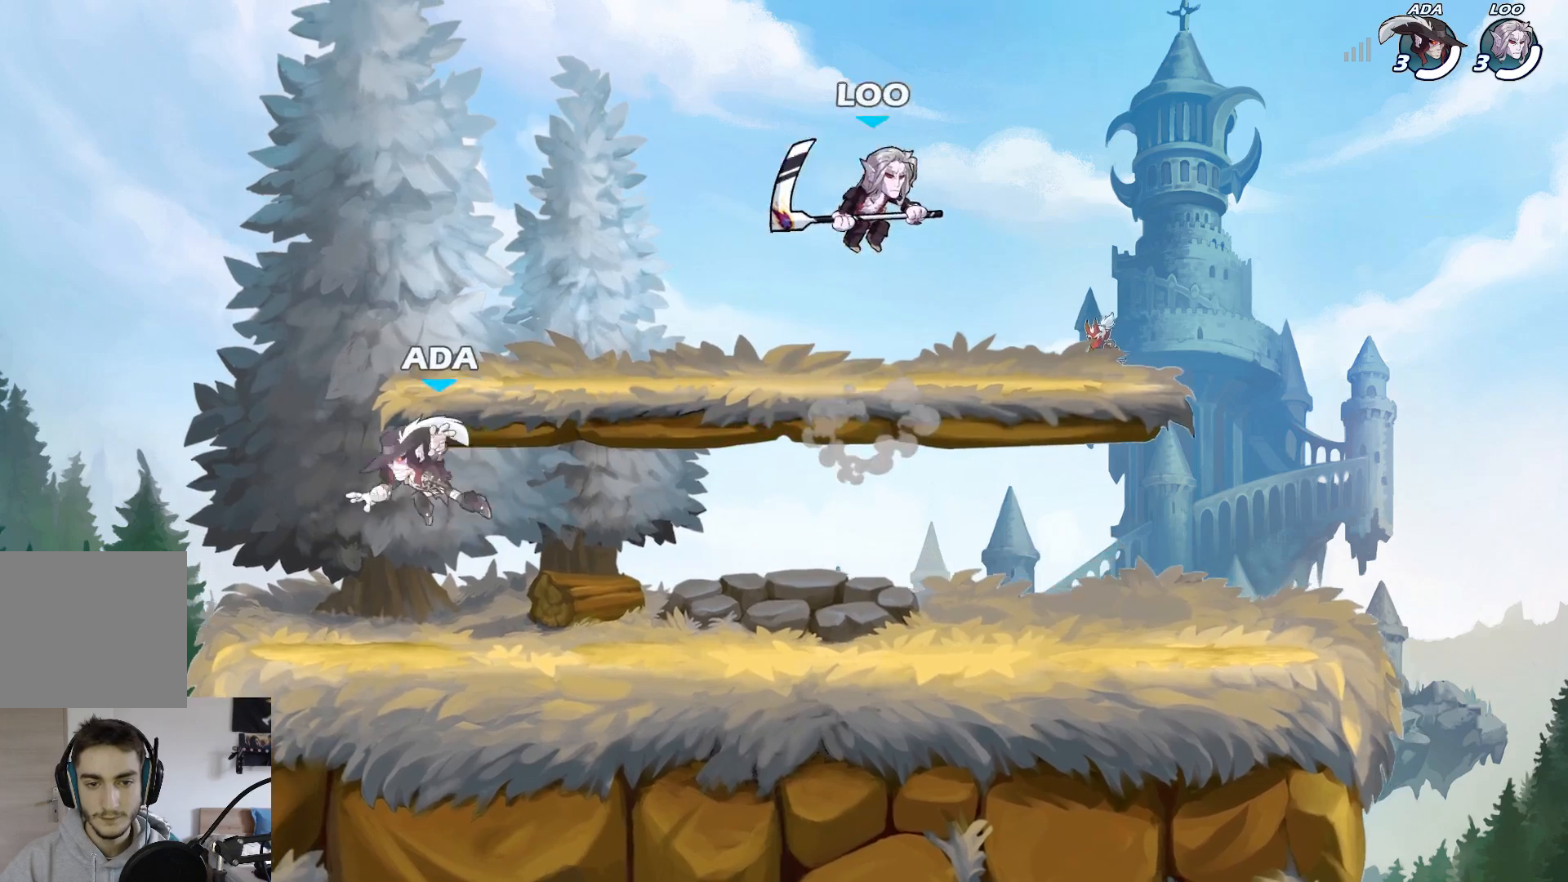
{"buttons": [], "left_stick": "left", "events": [[350, "left_stick", "left"]]}
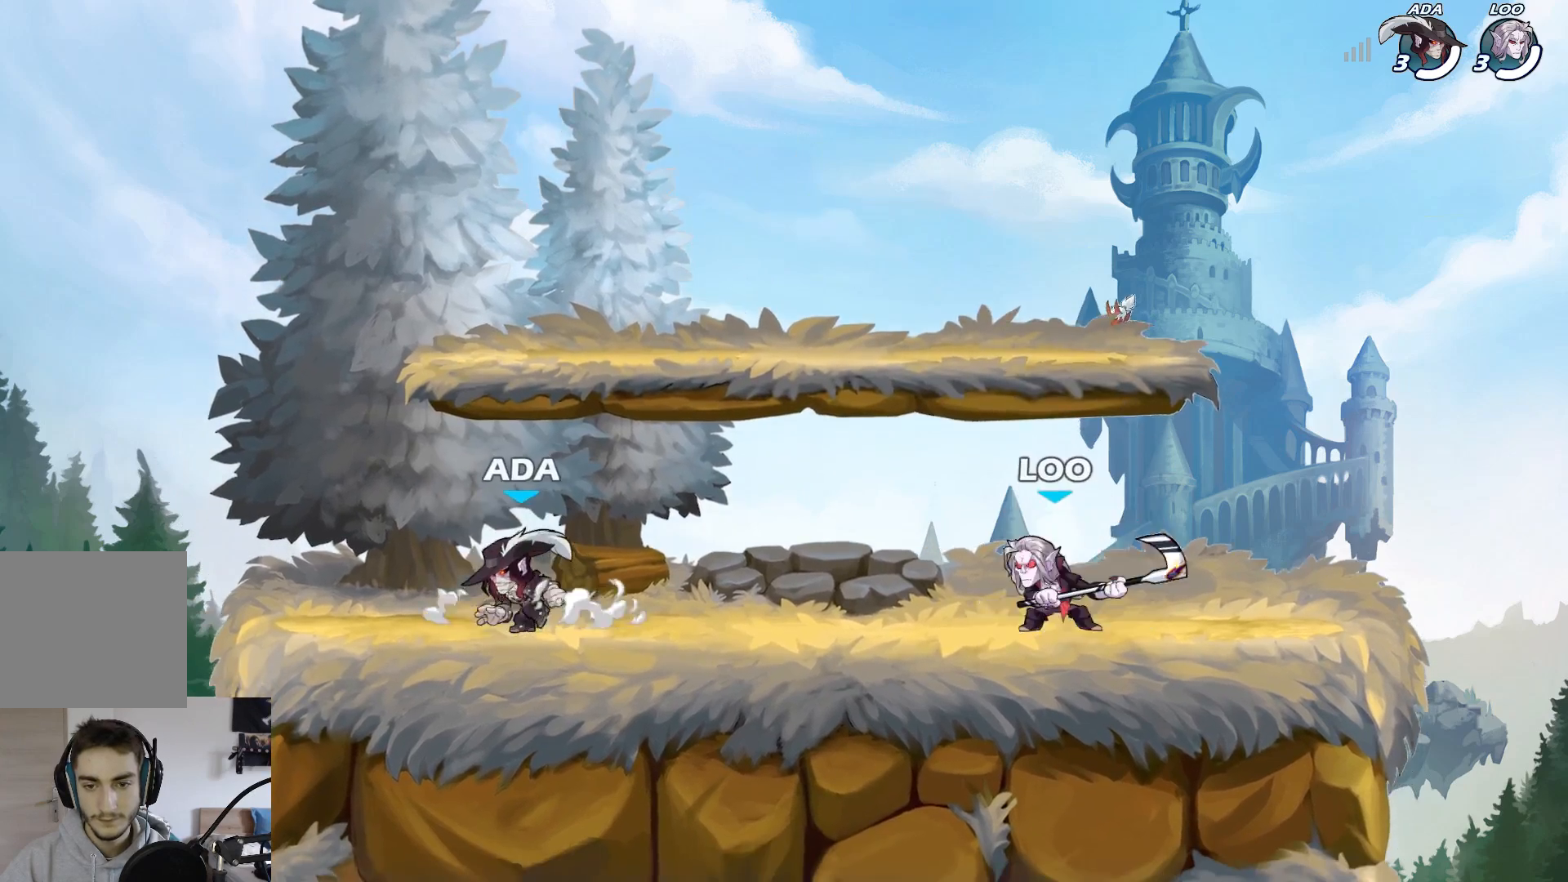
{"buttons": [], "left_stick": "right", "events": [[217, "left_stick", "up-right"], [283, "left_stick", "left"], [383, "left_stick", "right"]]}
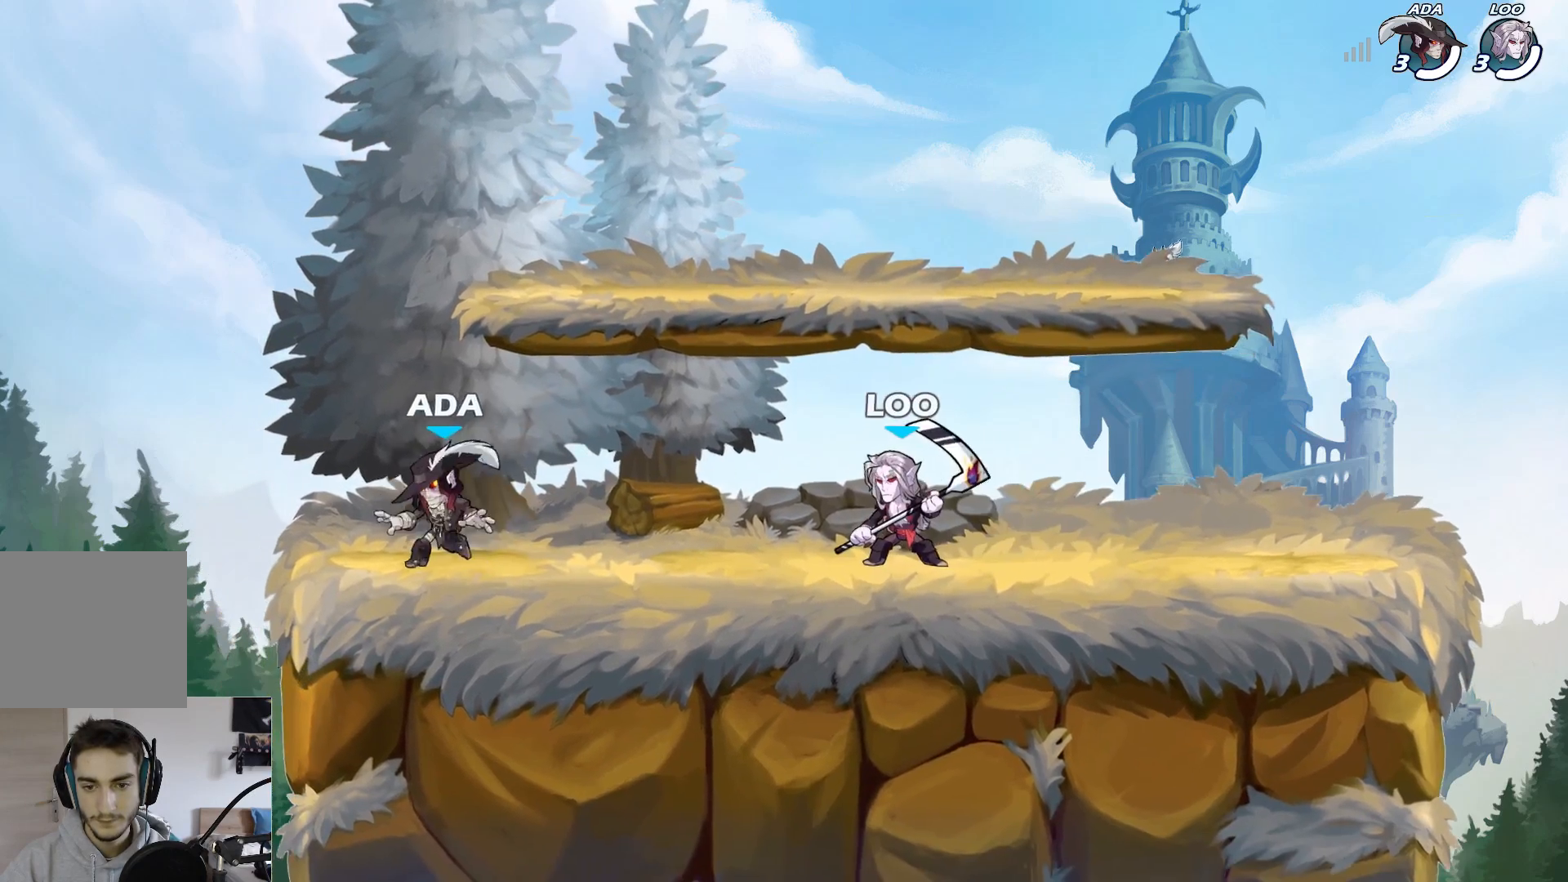
{"buttons": ["A"], "left_stick": "right", "events": [[83, "A", "down"], [133, "left_stick", "left"], [200, "A", "up"], [350, "left_stick", "down"], [467, "left_stick", "right"], [500, "A", "down"]]}
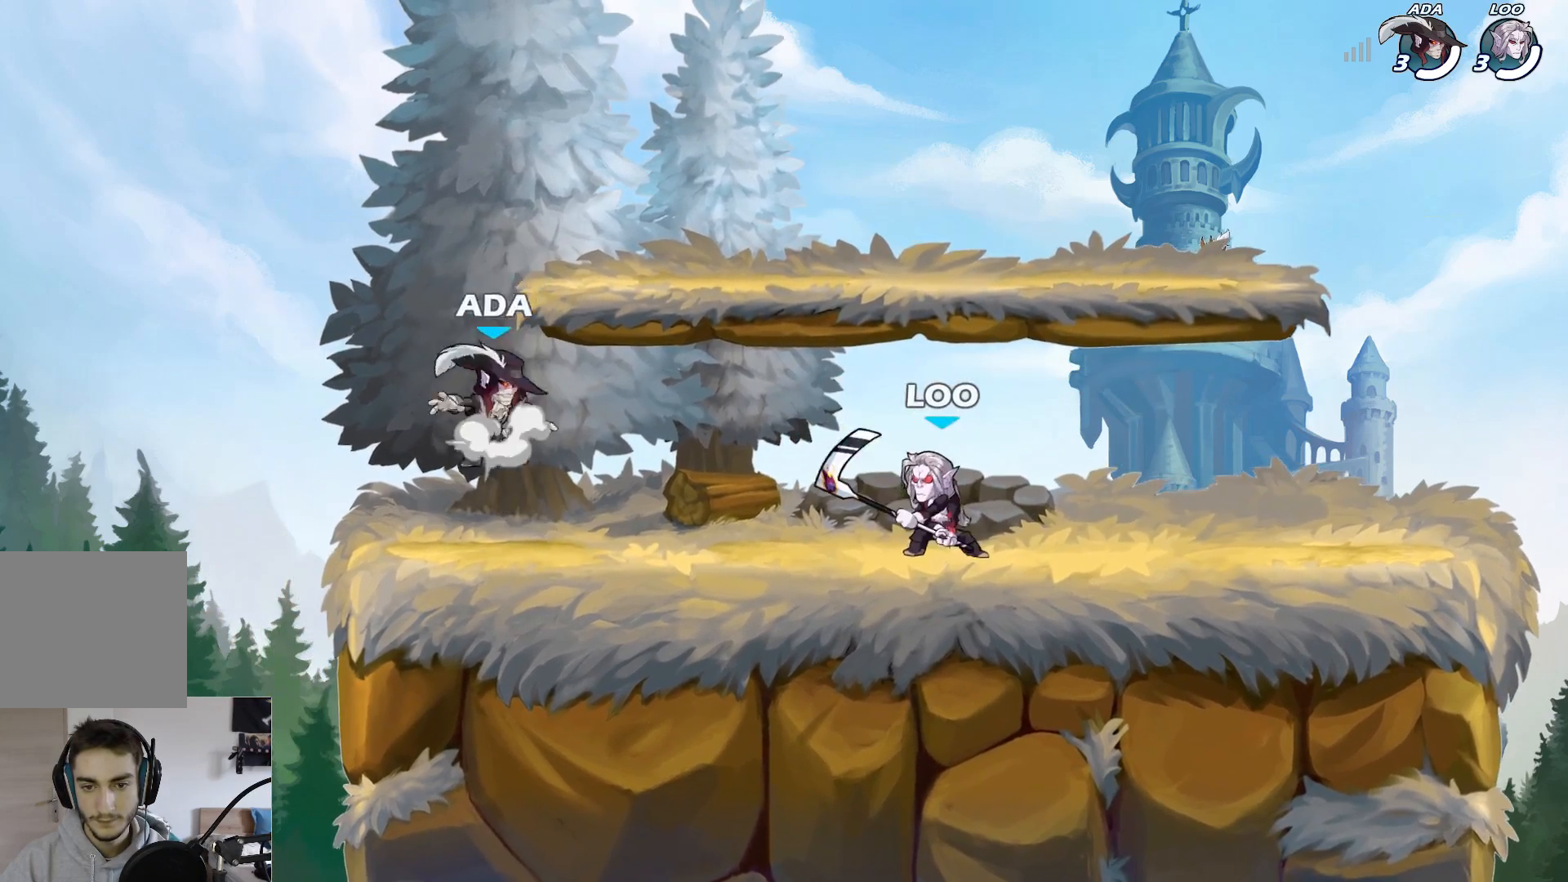
{"buttons": [], "left_stick": "down", "events": [[50, "A", "up"], [100, "left_stick", "left"], [267, "left_stick", "down"], [283, "A", "down"], [317, "left_stick", "right"], [417, "A", "up"], [500, "left_stick", "down"]]}
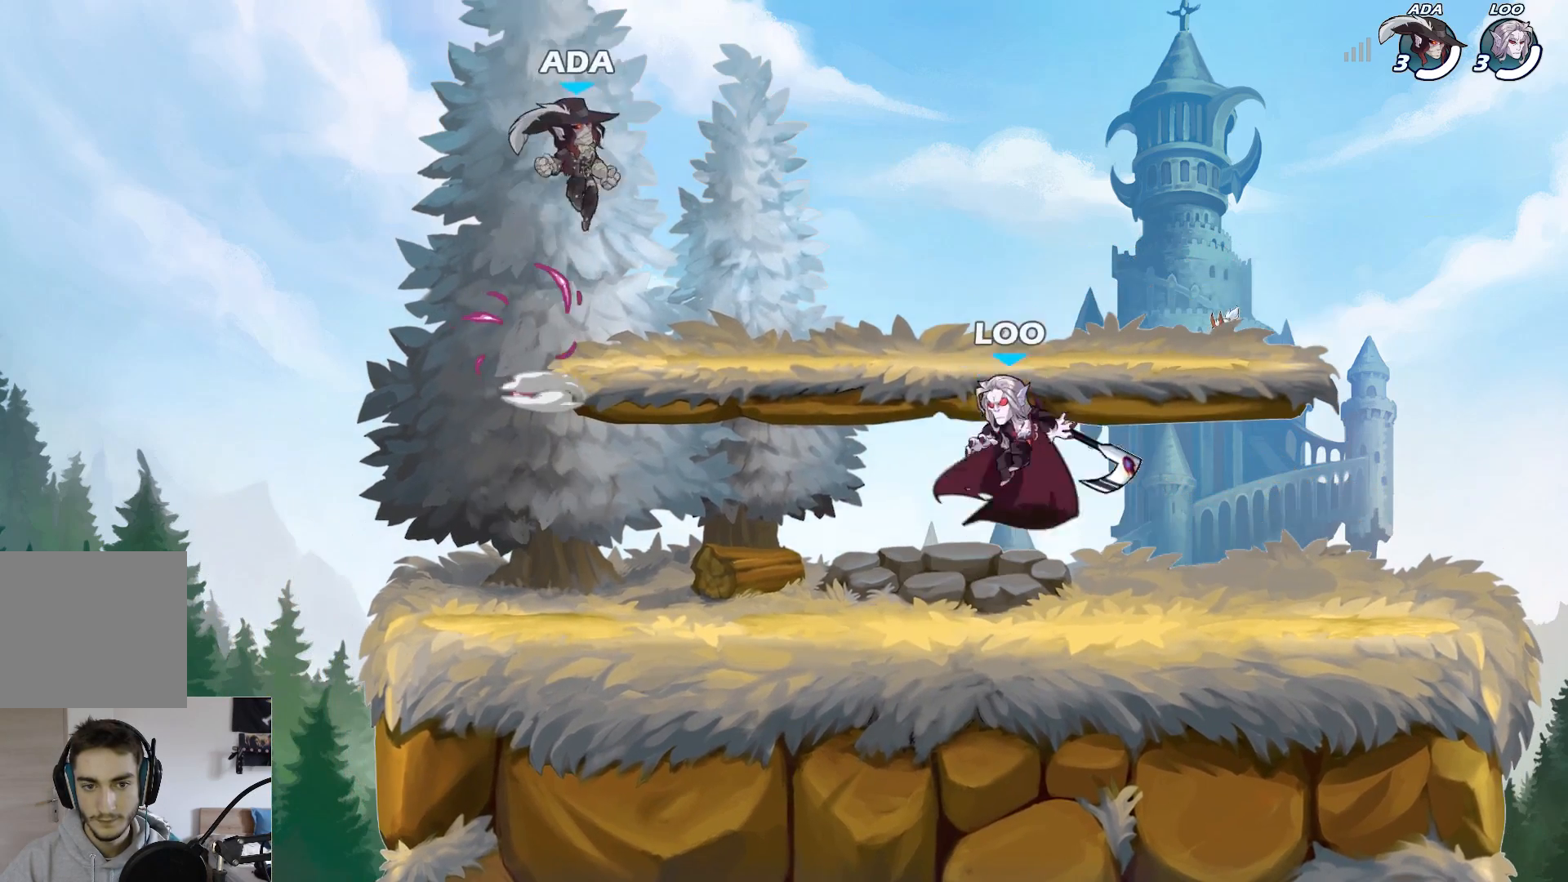
{"buttons": ["R1"], "left_stick": "left", "events": [[133, "left_stick", "right"], [200, "left_stick", "up-left"], [250, "left_stick", "left"], [500, "R1", "down"]]}
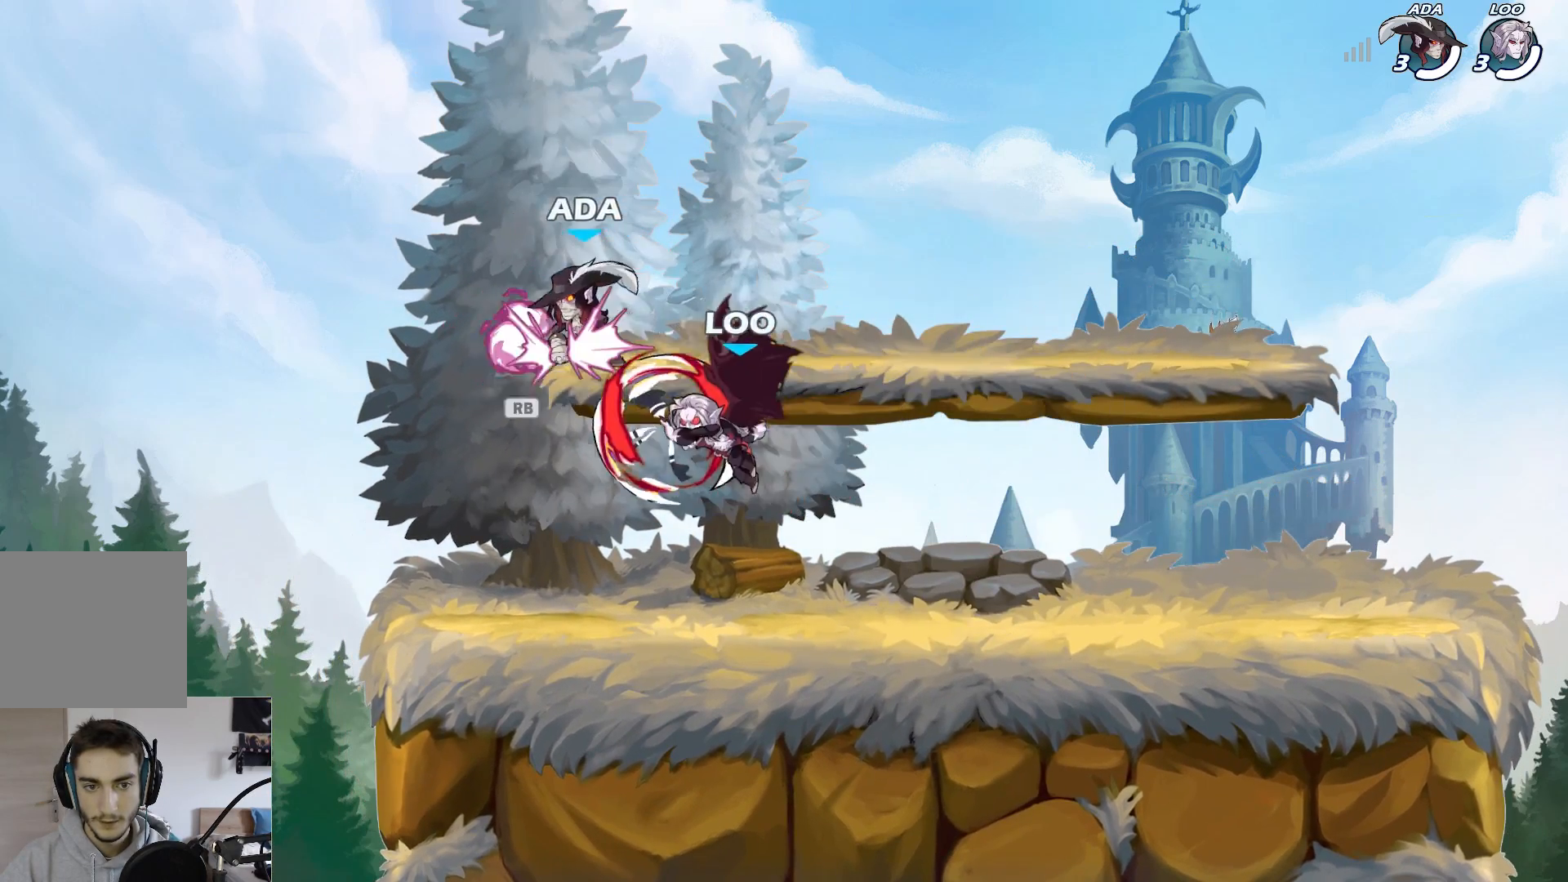
{"buttons": [], "left_stick": "right", "events": [[67, "left_stick", "down-right"], [133, "R1", "up"], [183, "left_stick", "right"], [200, "X", "down"], [317, "X", "up"]]}
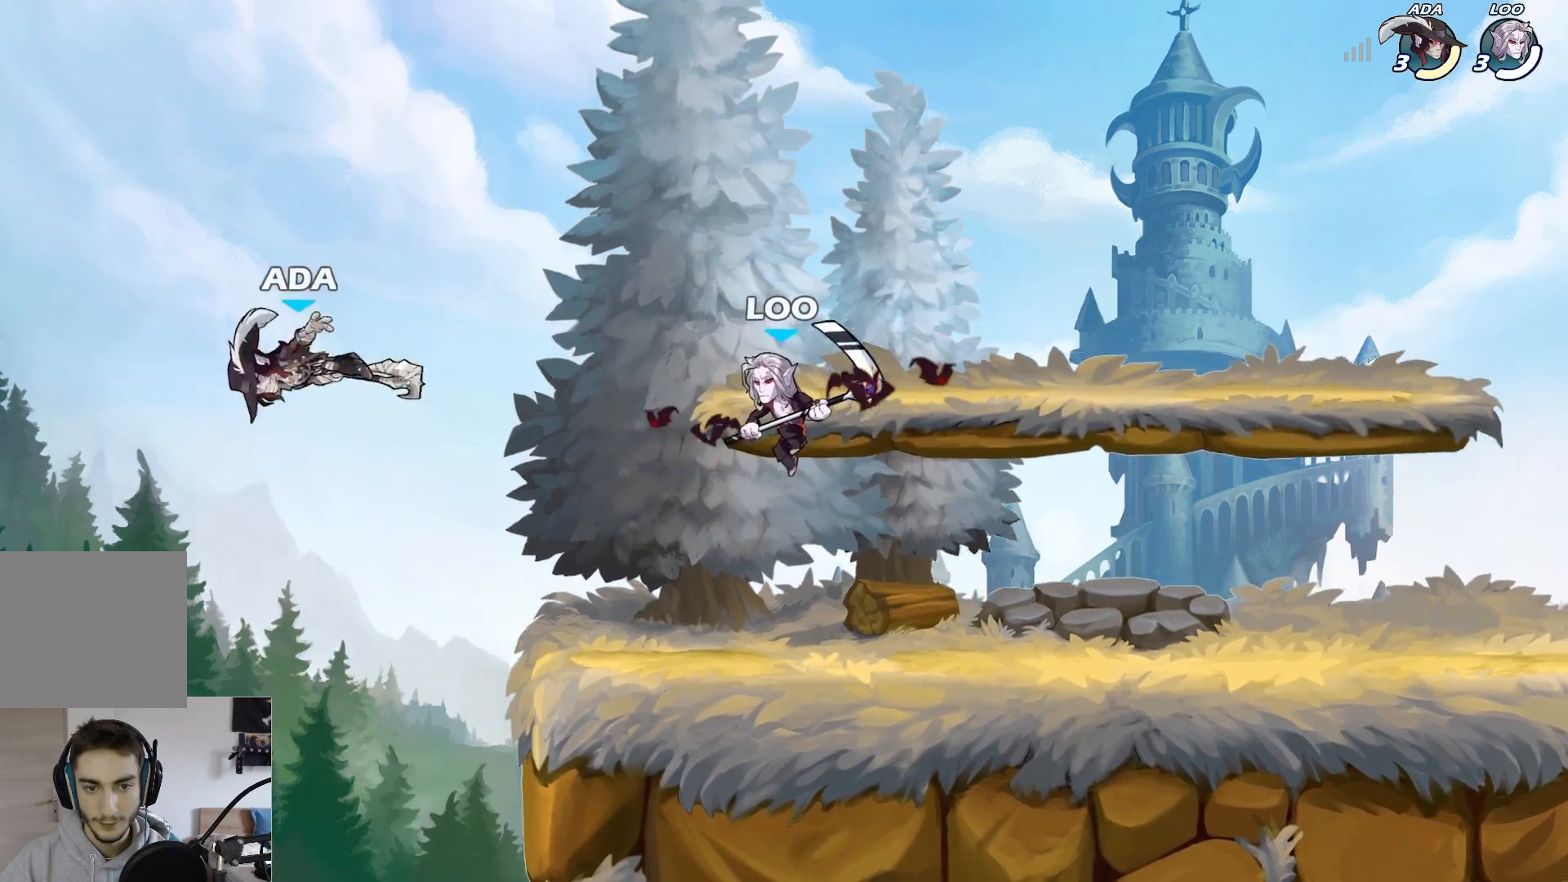
{"buttons": ["A"], "left_stick": "right", "events": [[200, "L2", "down"], [417, "L2", "up"], [467, "A", "down"]]}
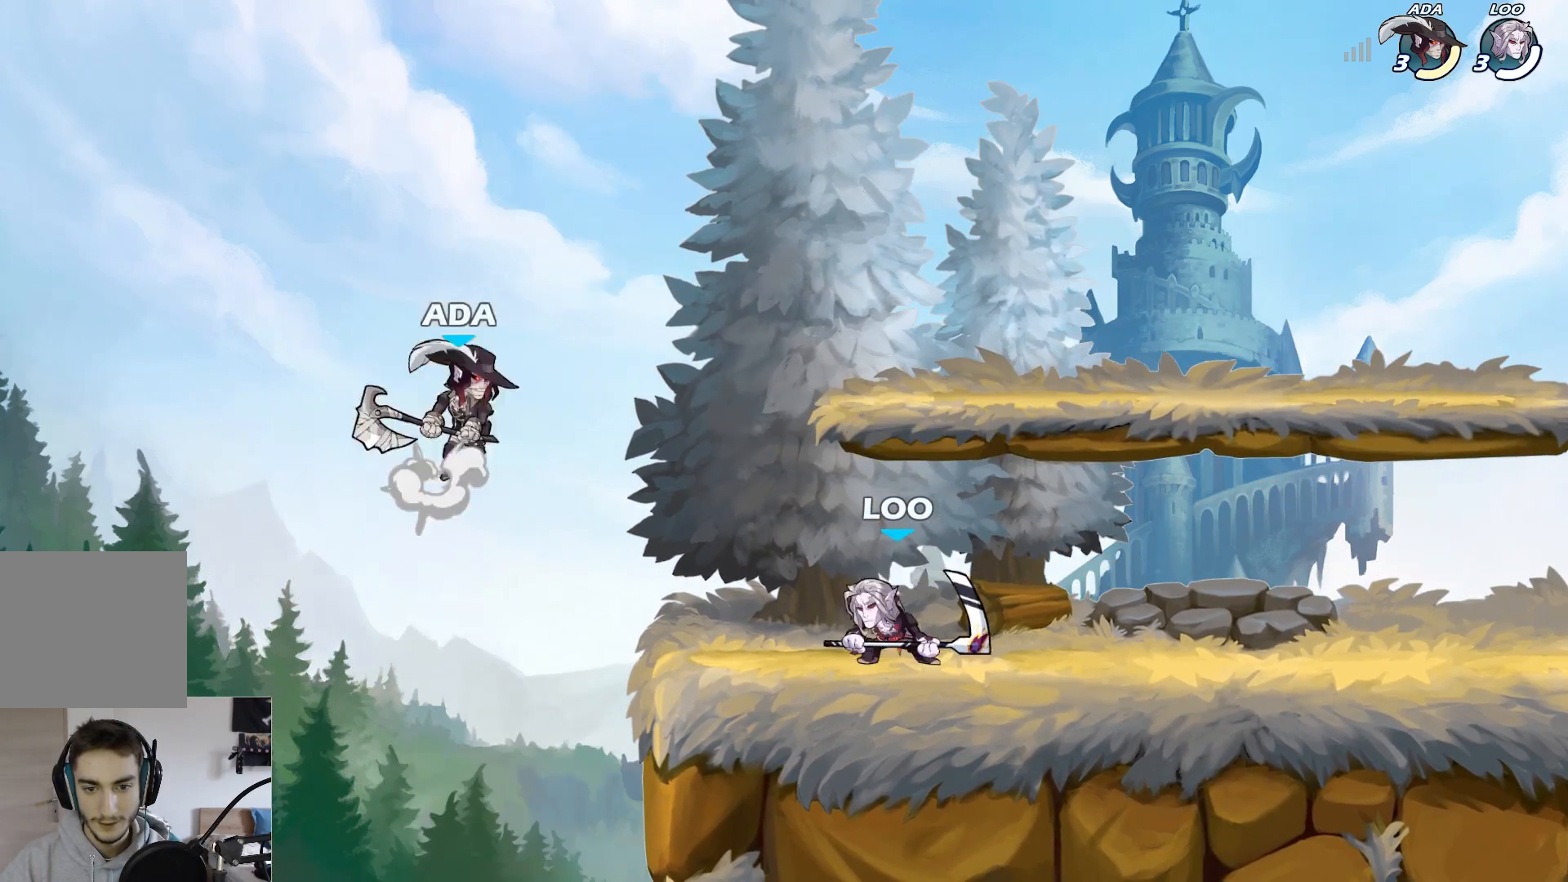
{"buttons": [], "left_stick": "down", "events": [[83, "A", "up"], [200, "left_stick", "up"], [217, "A", "down"], [267, "left_stick", "up-left"], [367, "A", "up"], [400, "left_stick", "down"]]}
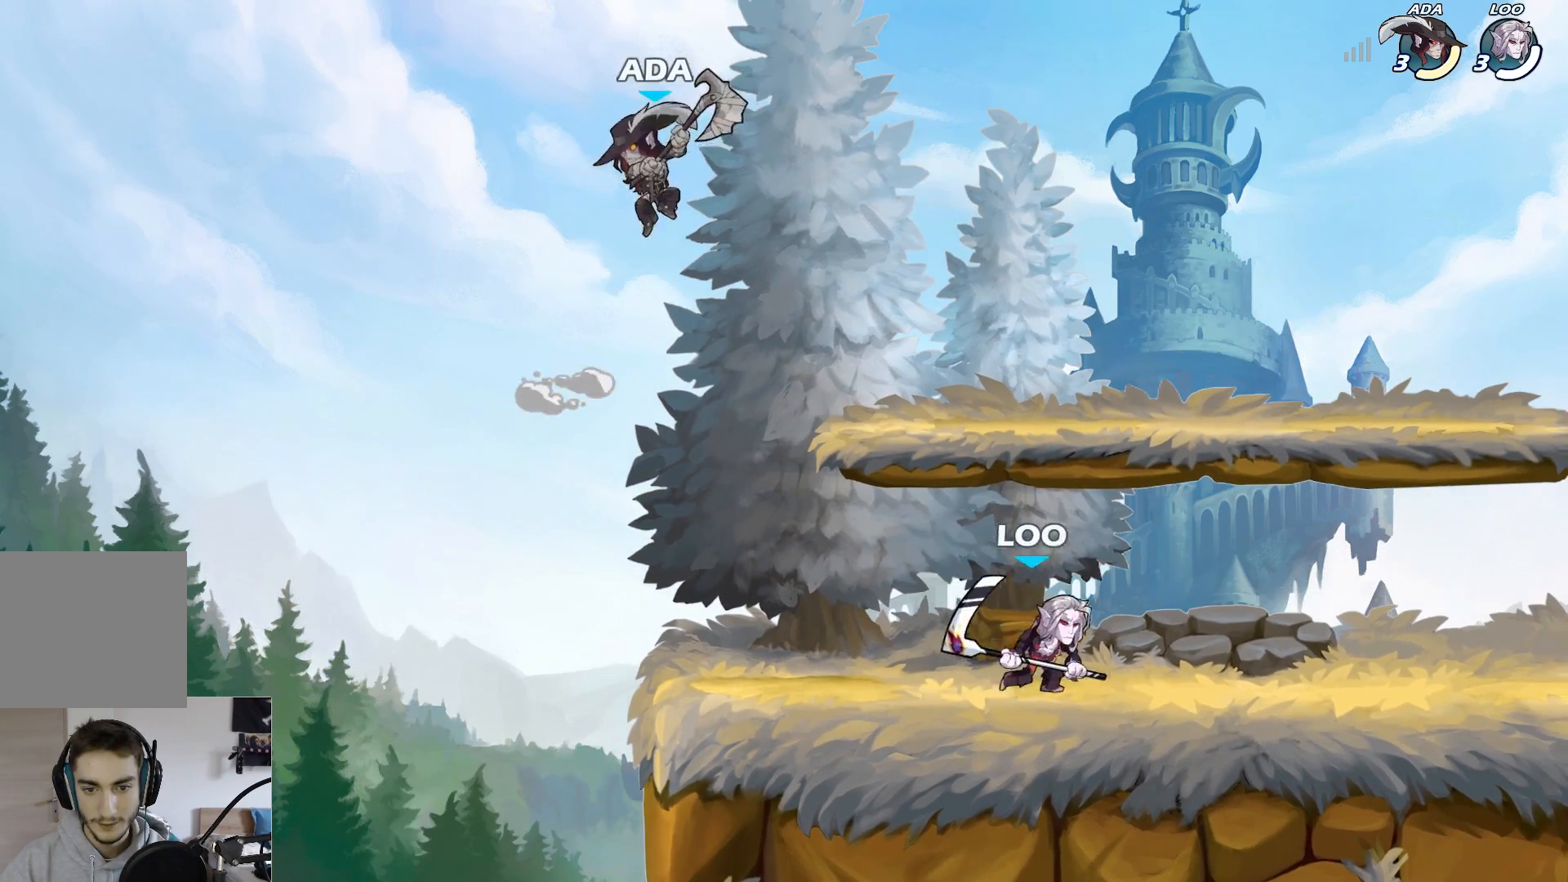
{"buttons": [], "left_stick": "left", "events": [[150, "left_stick", "down-right"], [283, "left_stick", "right"], [417, "left_stick", "left"]]}
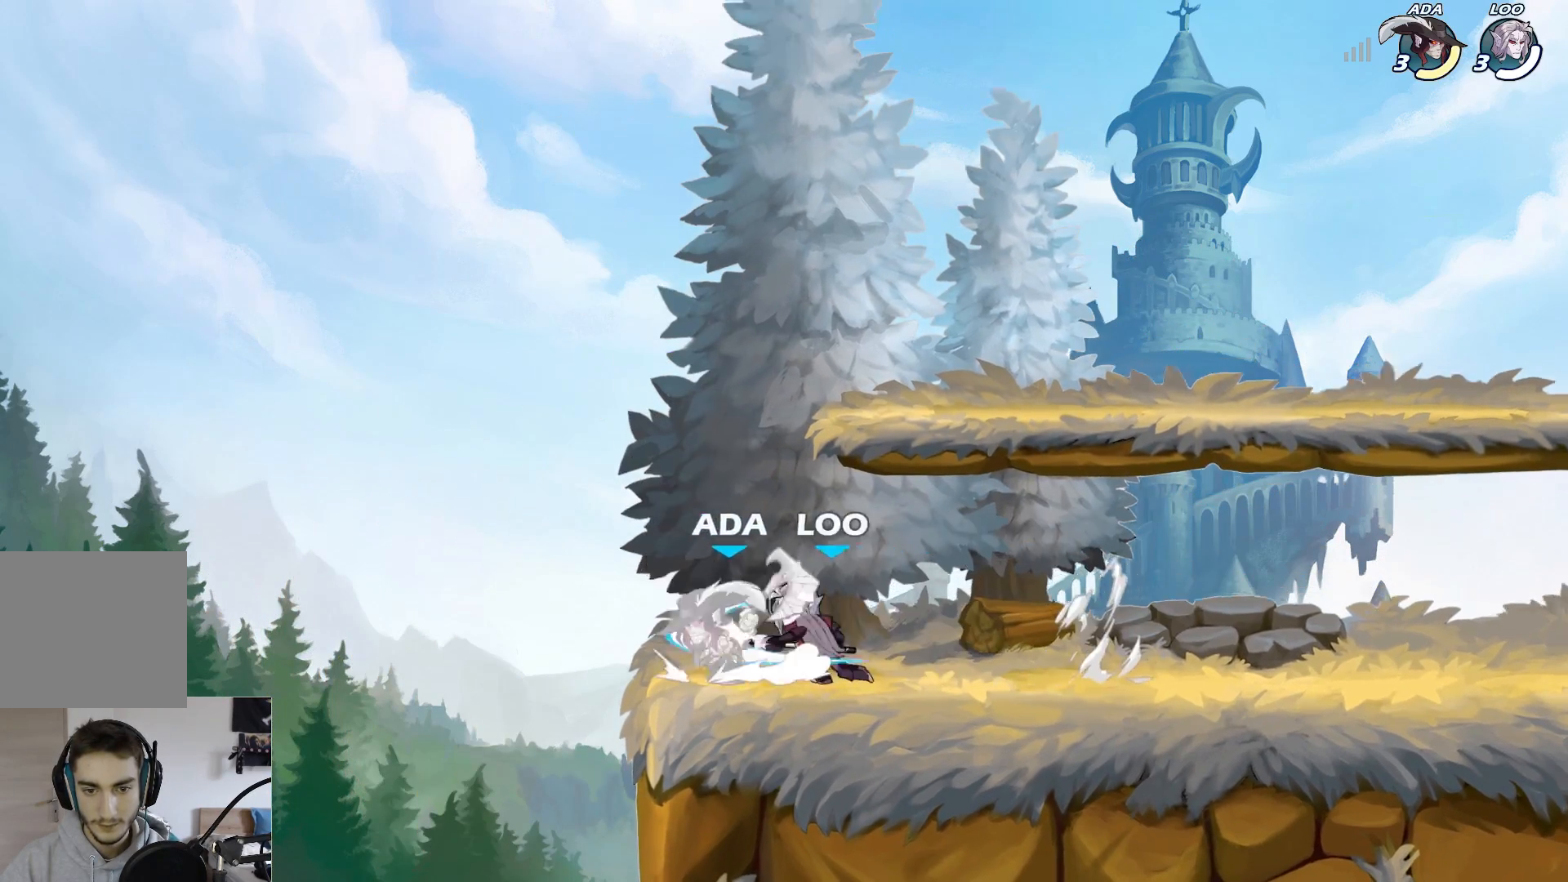
{"buttons": [], "left_stick": "down-right", "events": [[333, "left_stick", "right"], [467, "left_stick", "down-right"]]}
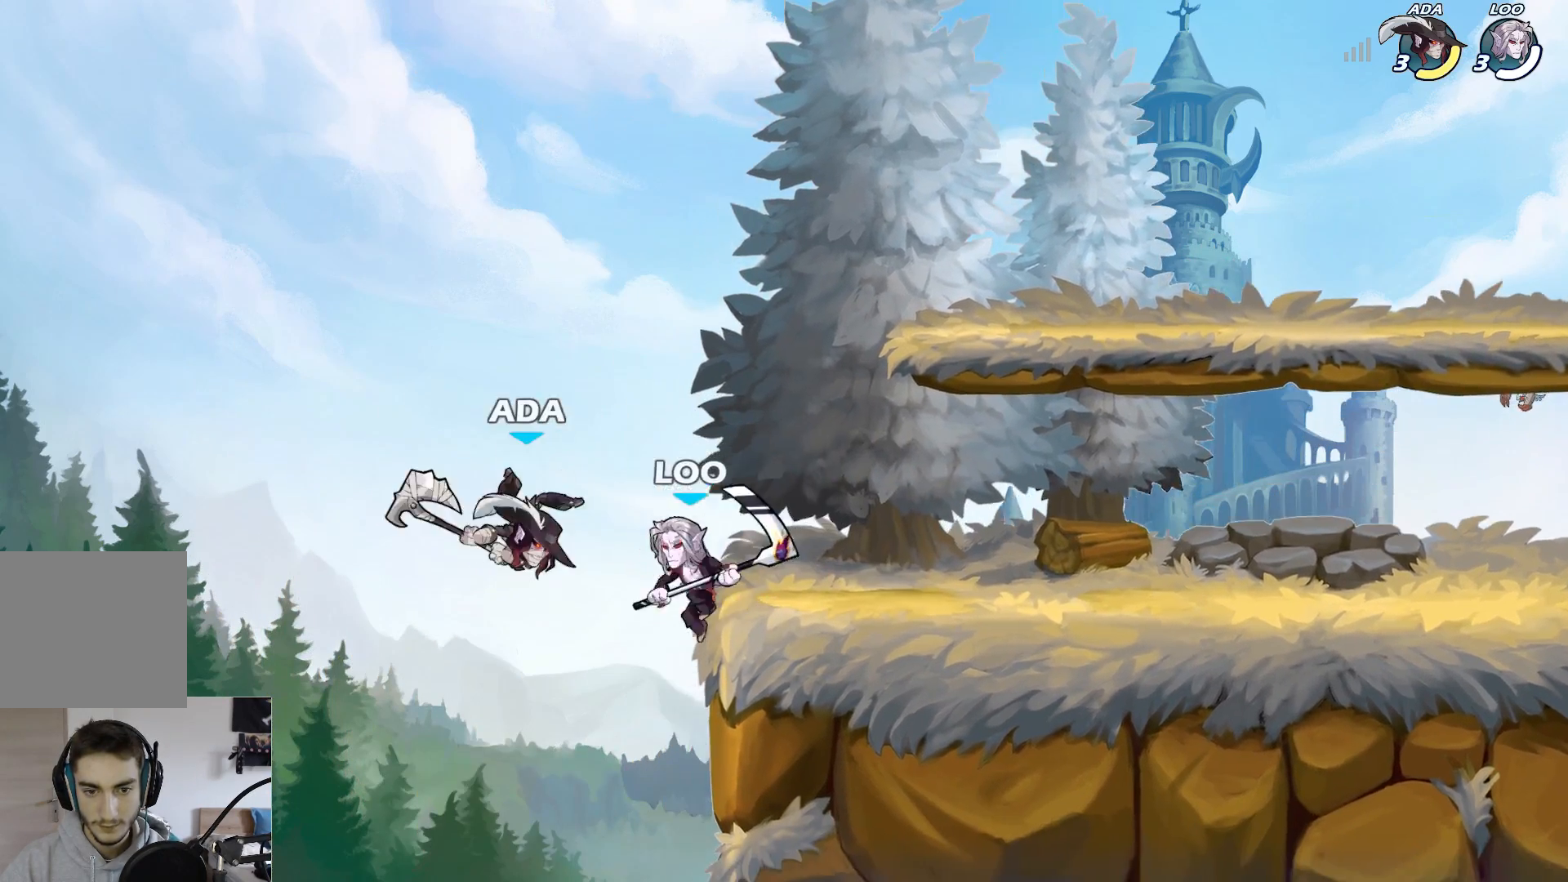
{"buttons": [], "left_stick": "down-left", "events": [[100, "L2", "down"], [233, "left_stick", "down"], [267, "L2", "up"], [367, "left_stick", "down-left"]]}
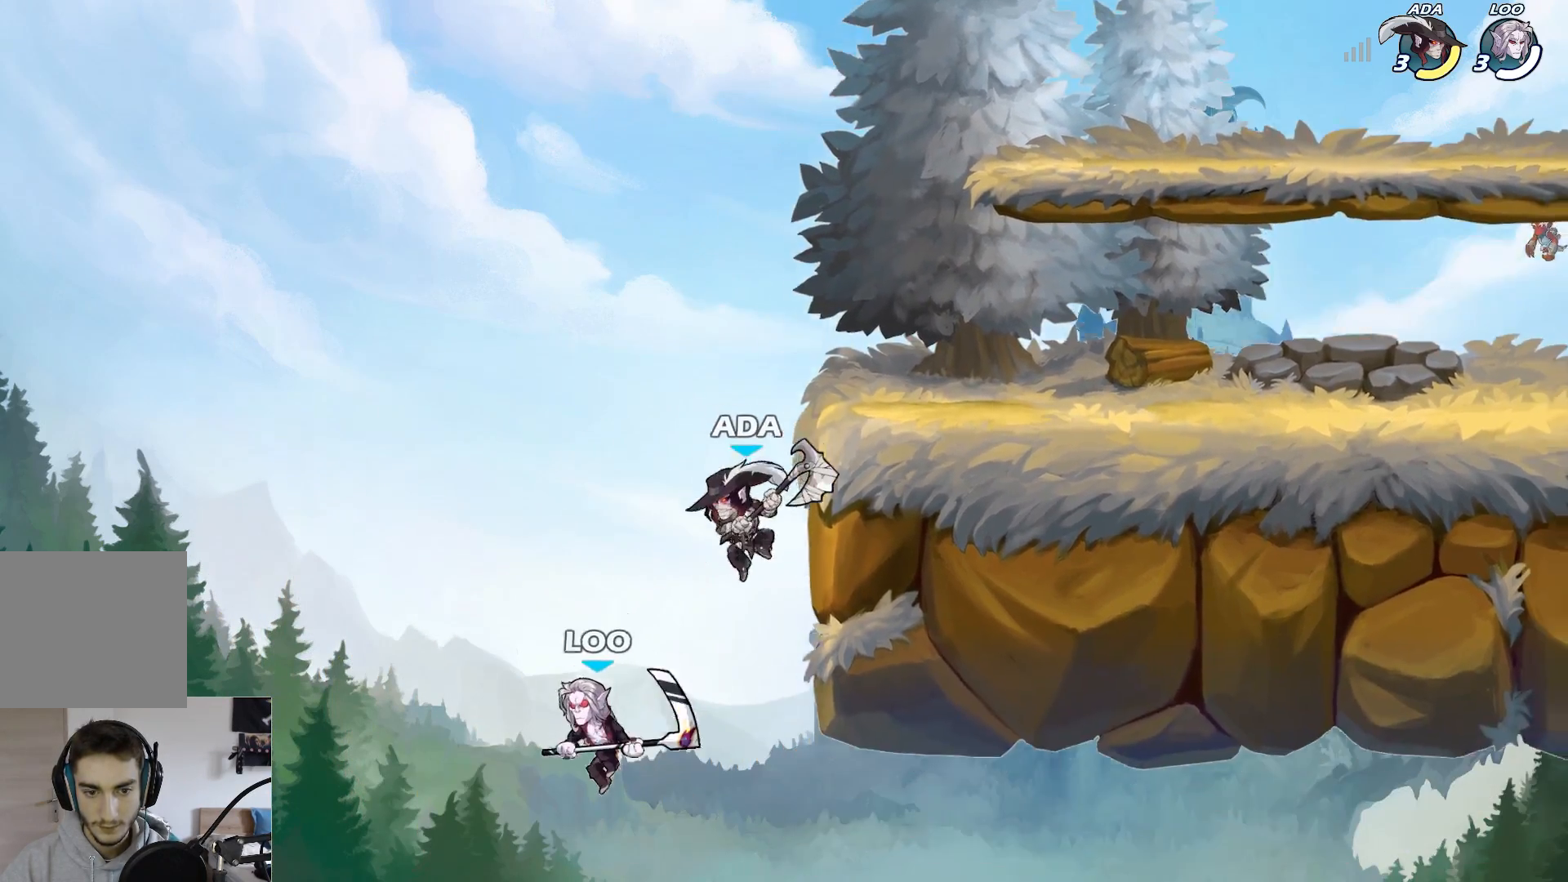
{"buttons": [], "left_stick": "up", "events": [[33, "X", "down"], [67, "L3", "down"], [117, "left_stick", "left"], [167, "X", "up"], [300, "L3", "up"], [433, "left_stick", "up"]]}
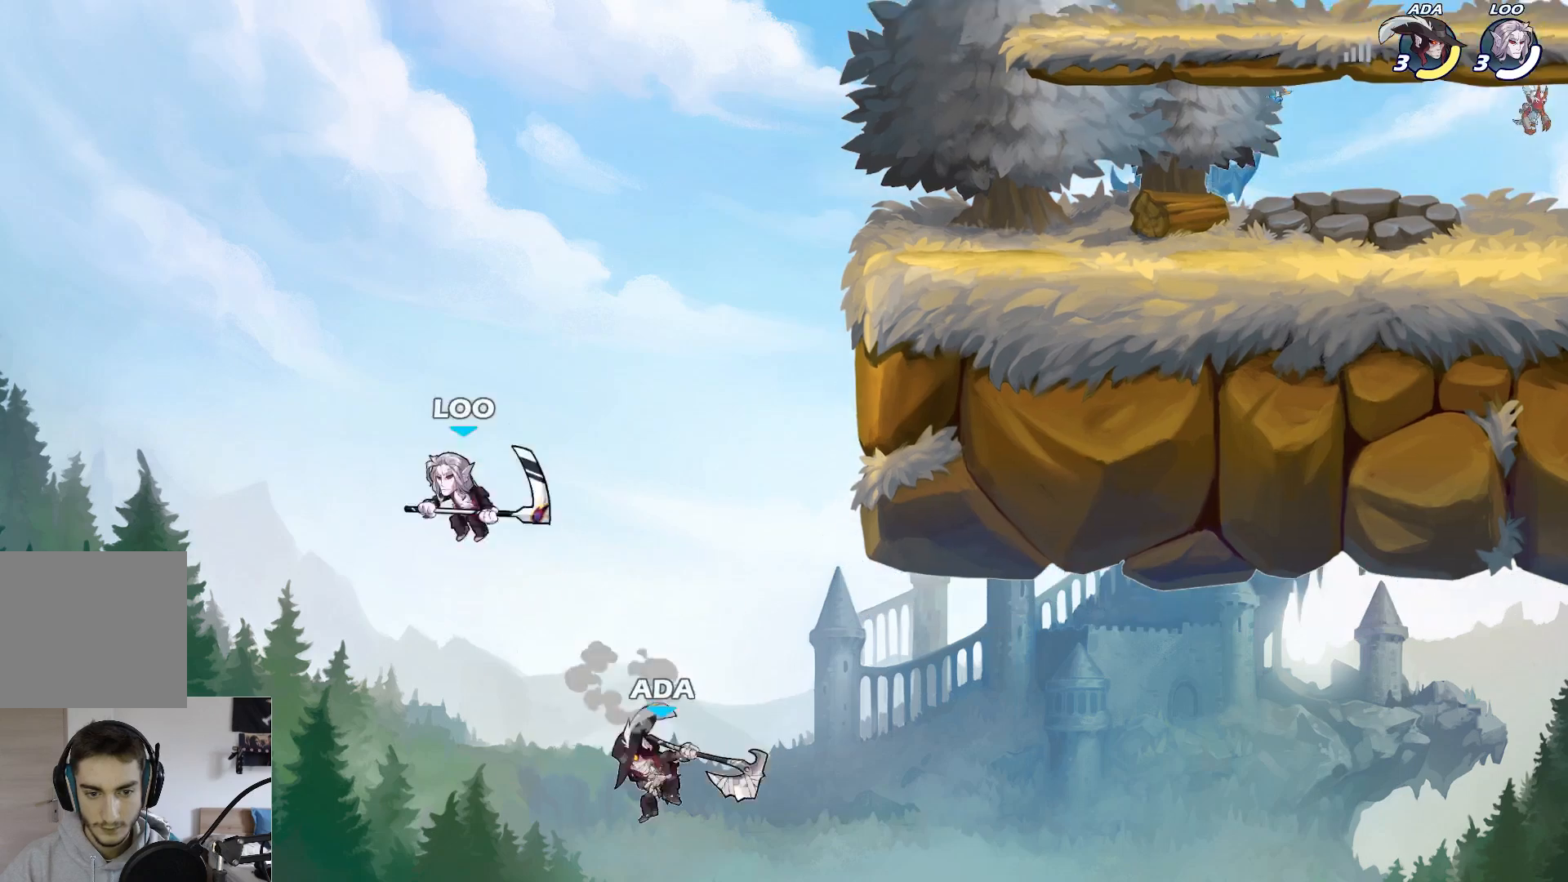
{"buttons": [], "left_stick": "up-left", "events": [[50, "left_stick", "up-right"], [150, "A", "down"], [283, "A", "up"], [283, "left_stick", "up-left"]]}
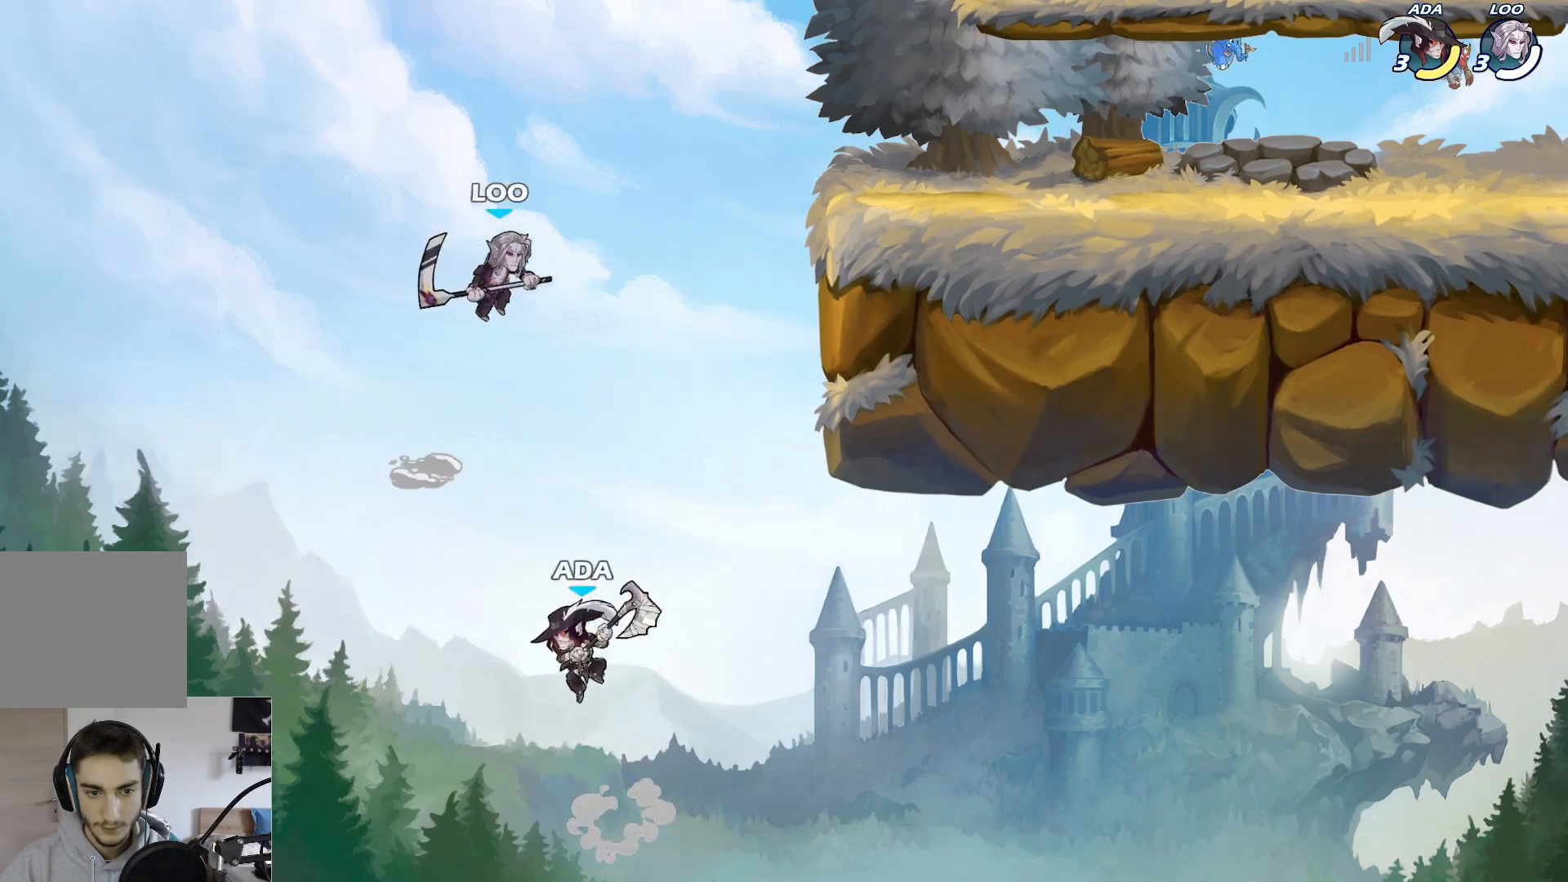
{"buttons": ["B"], "left_stick": "up-right", "events": [[17, "left_stick", "up-right"], [100, "A", "down"], [233, "B", "down"], [267, "A", "up"]]}
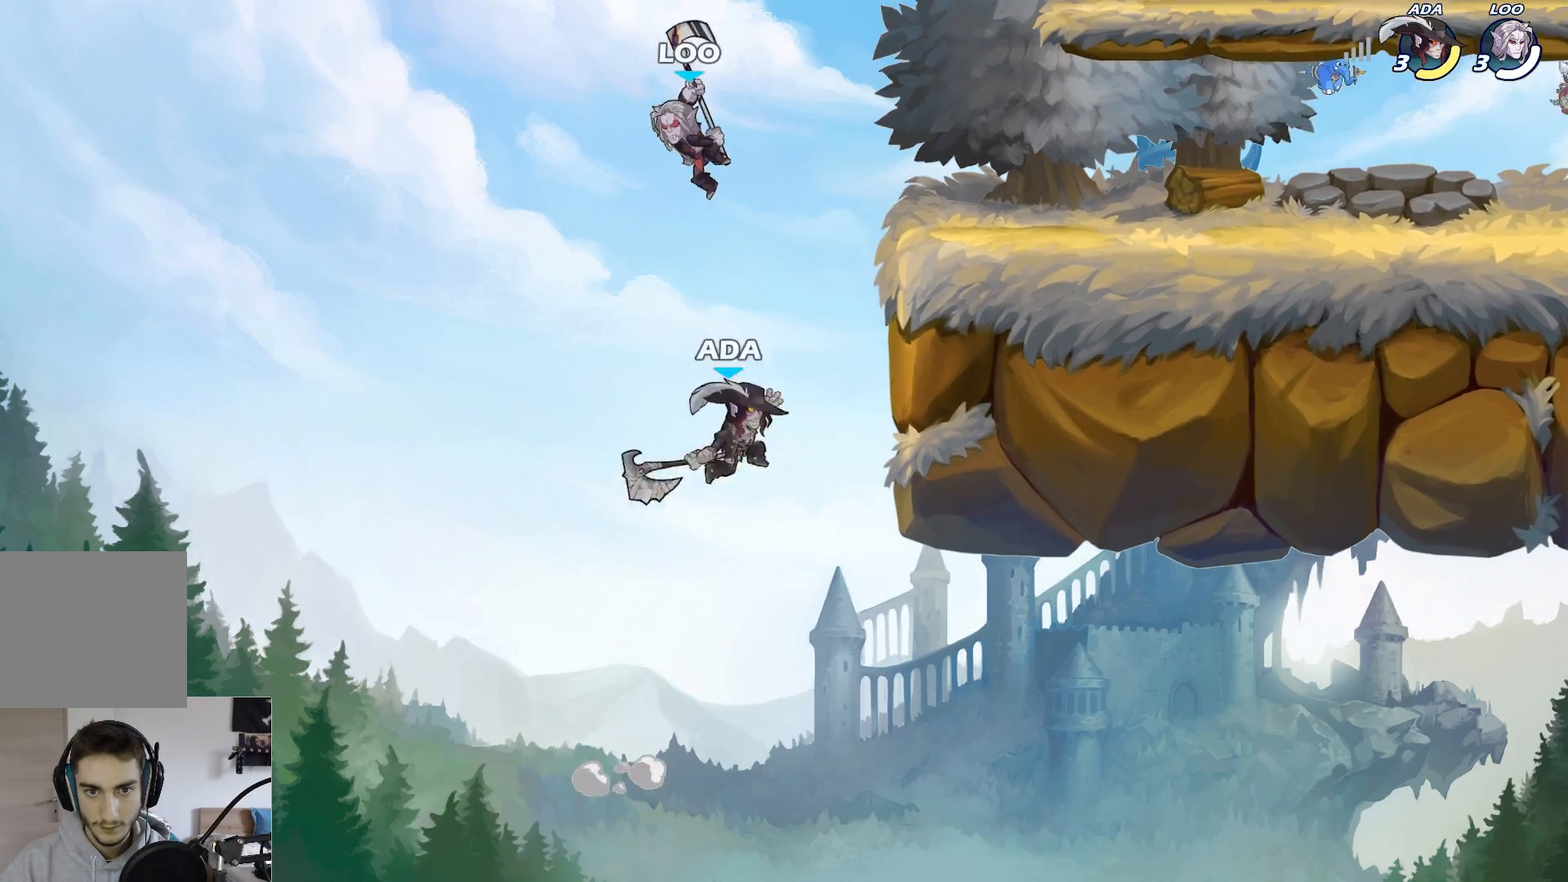
{"buttons": [], "left_stick": "up-right", "events": [[367, "B", "up"]]}
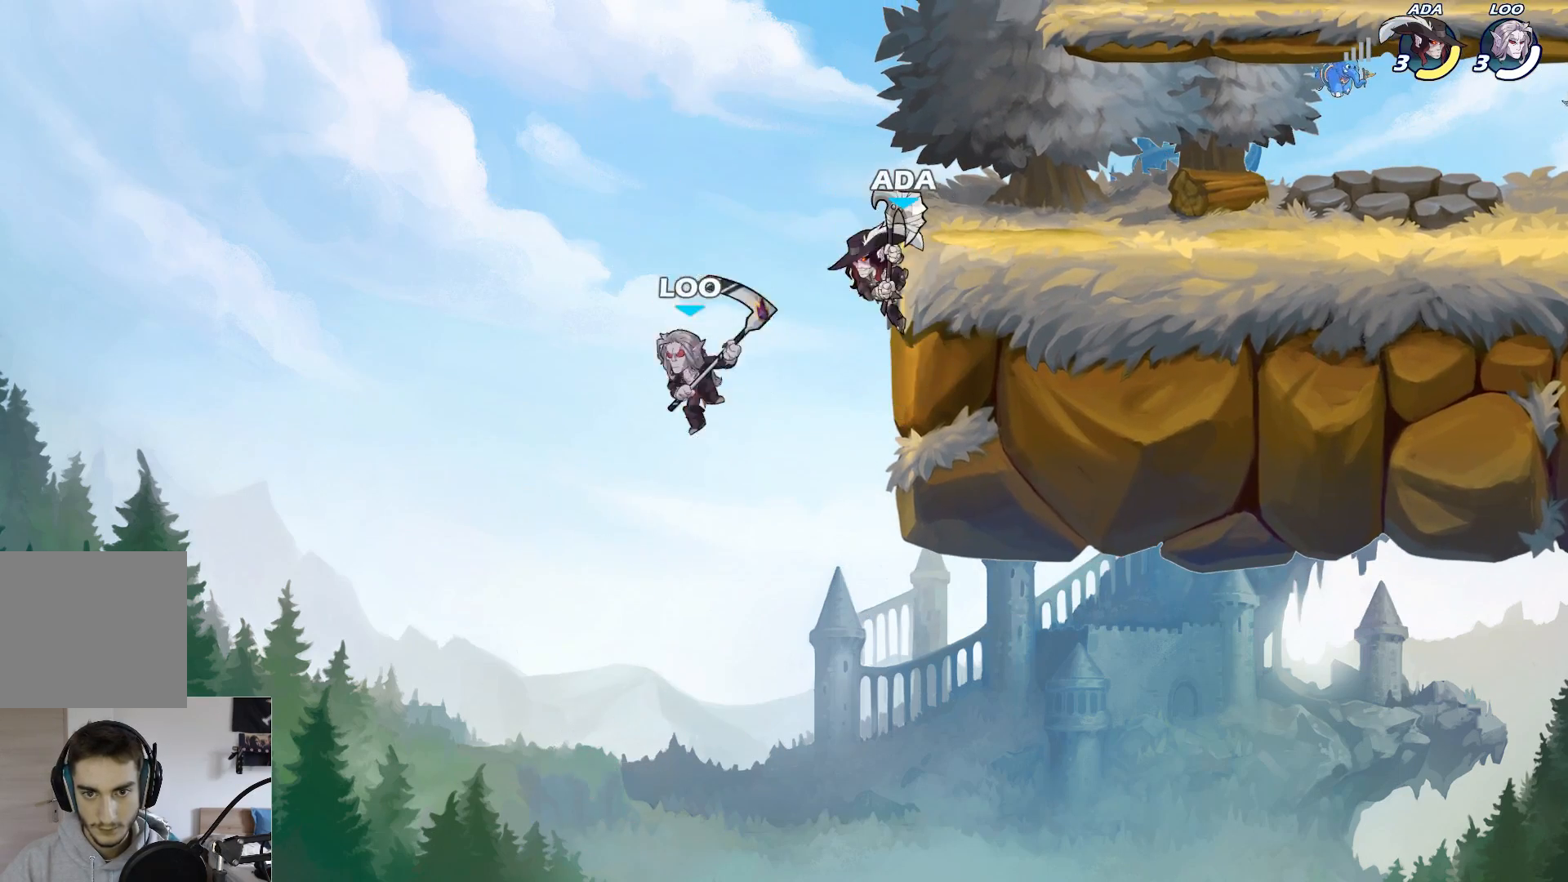
{"buttons": [], "left_stick": "center", "events": [[83, "left_stick", "left"], [133, "X", "down"], [200, "X", "up"], [233, "left_stick", "center"]]}
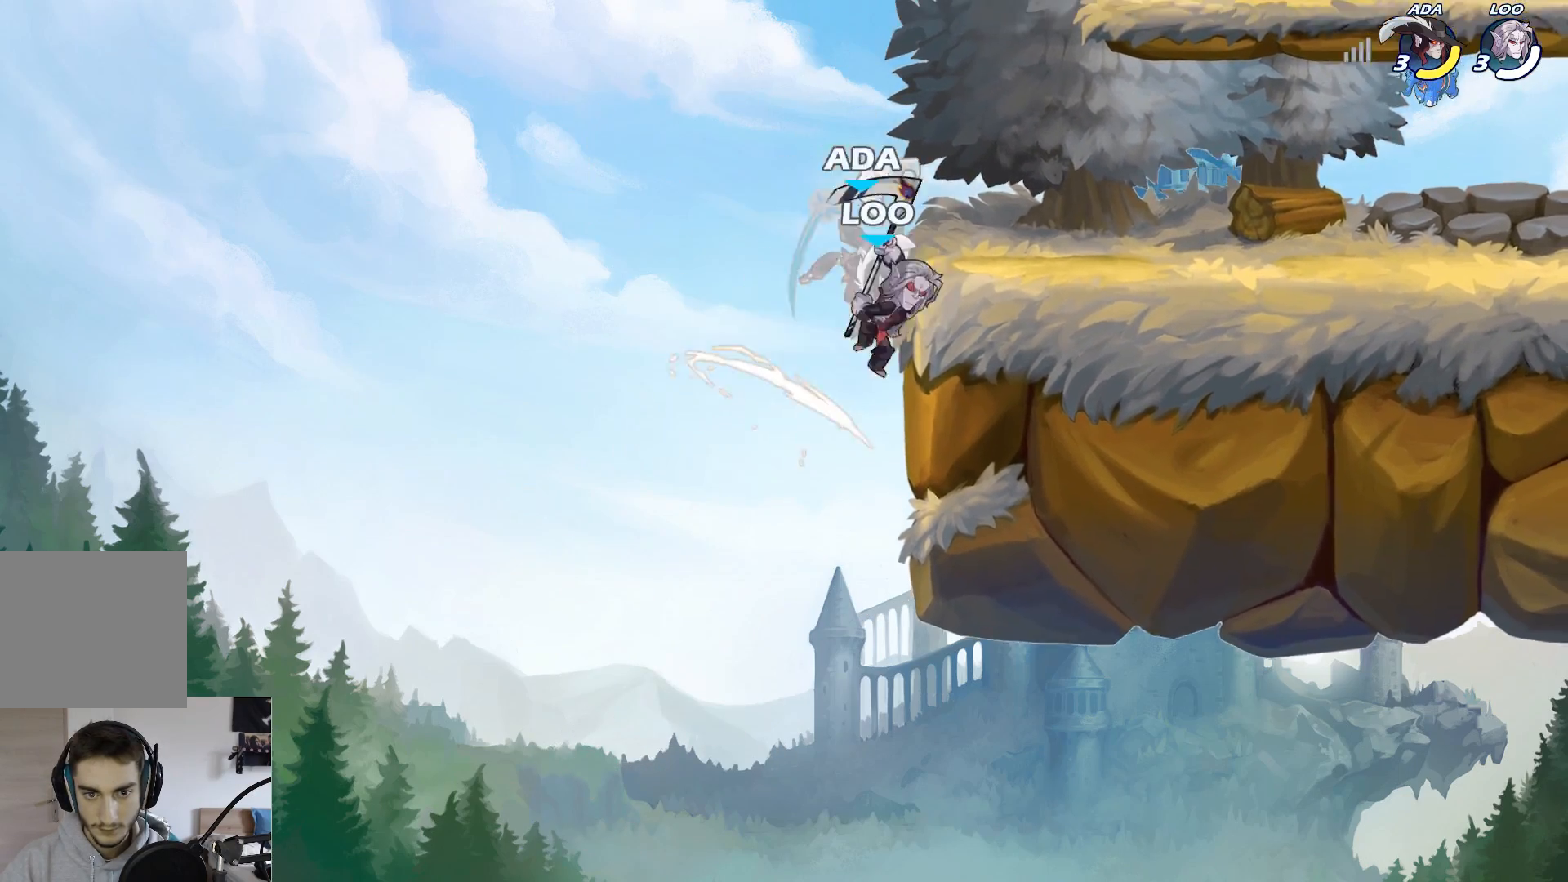
{"buttons": [], "left_stick": "down-right", "events": [[100, "left_stick", "right"], [400, "left_stick", "down-right"]]}
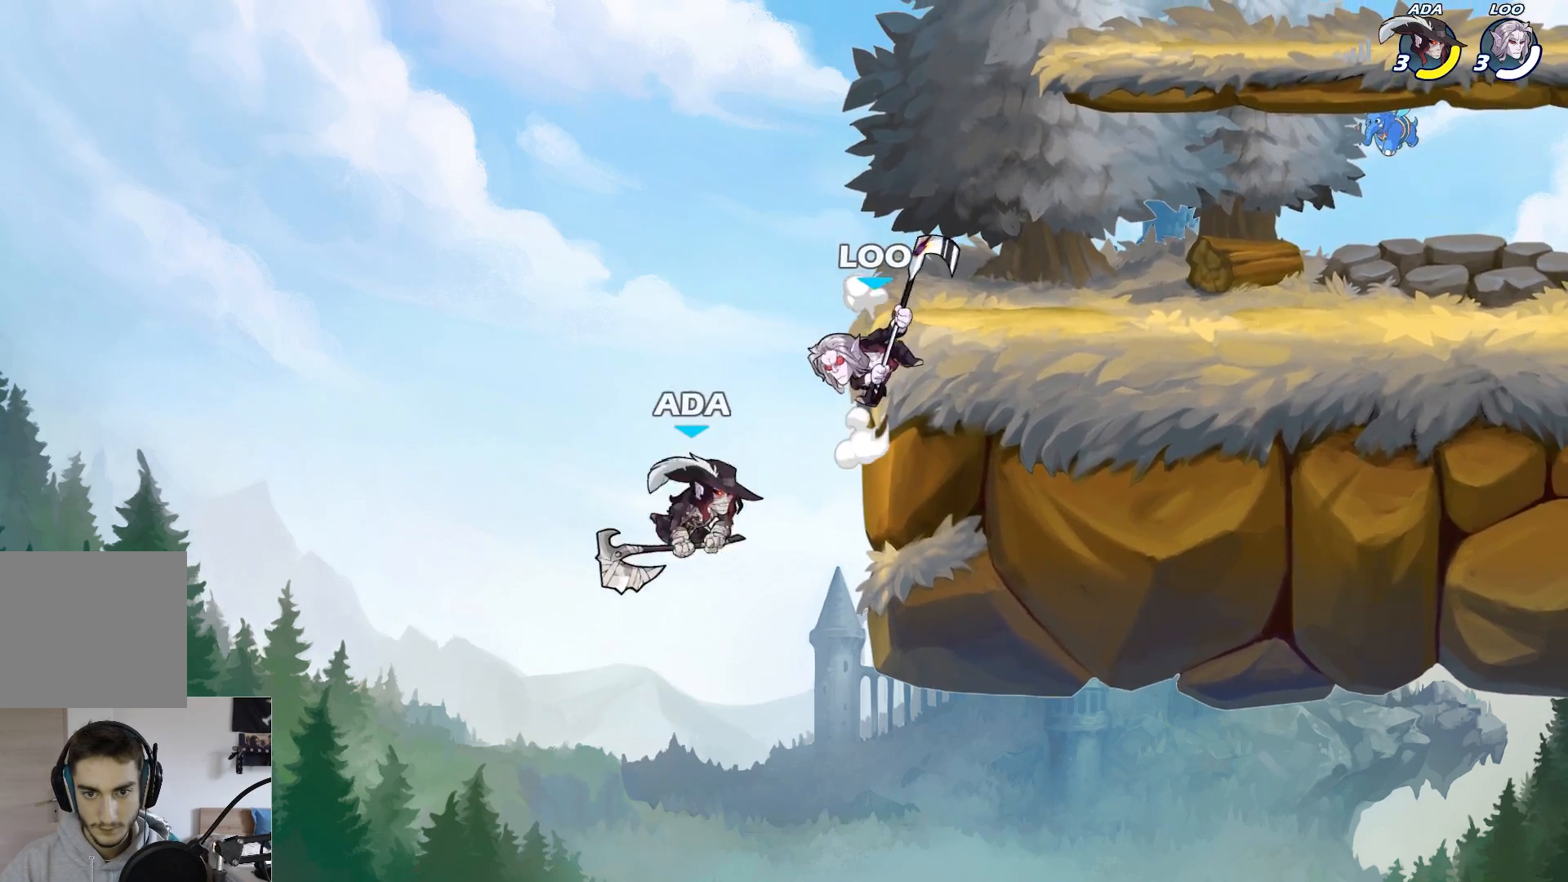
{"buttons": ["A"], "left_stick": "center", "events": [[50, "L2", "down"], [100, "left_stick", "right"], [233, "L2", "up"], [400, "A", "down"], [467, "left_stick", "center"]]}
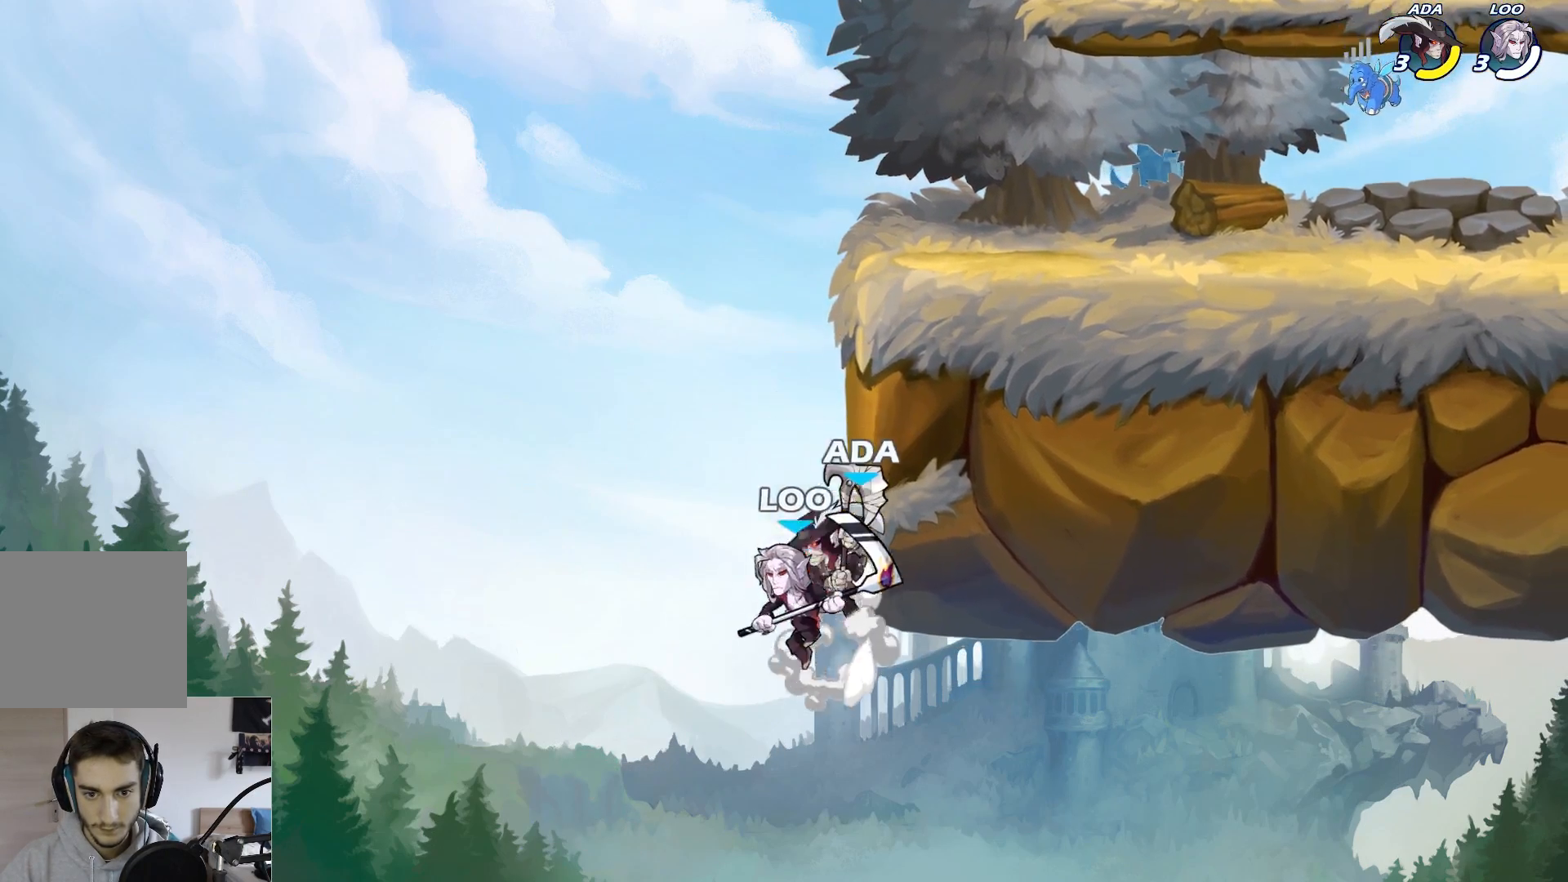
{"buttons": [], "left_stick": "right", "events": [[50, "A", "up"], [267, "A", "down"], [383, "A", "up"], [383, "left_stick", "up-right"], [467, "left_stick", "right"]]}
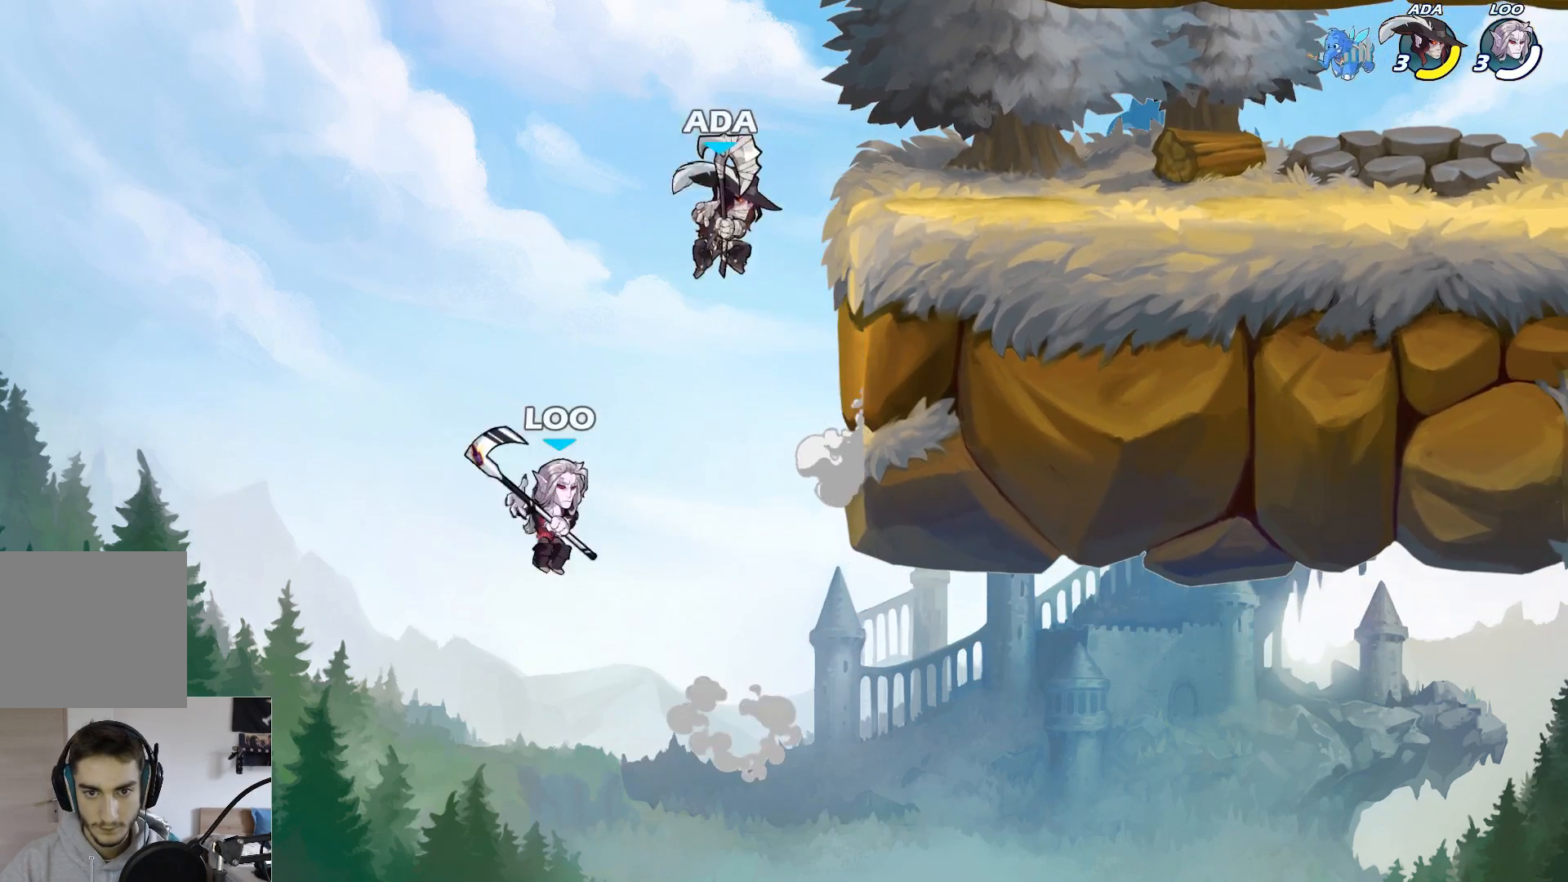
{"buttons": [], "left_stick": "right", "events": [[117, "A", "down"], [267, "A", "up"]]}
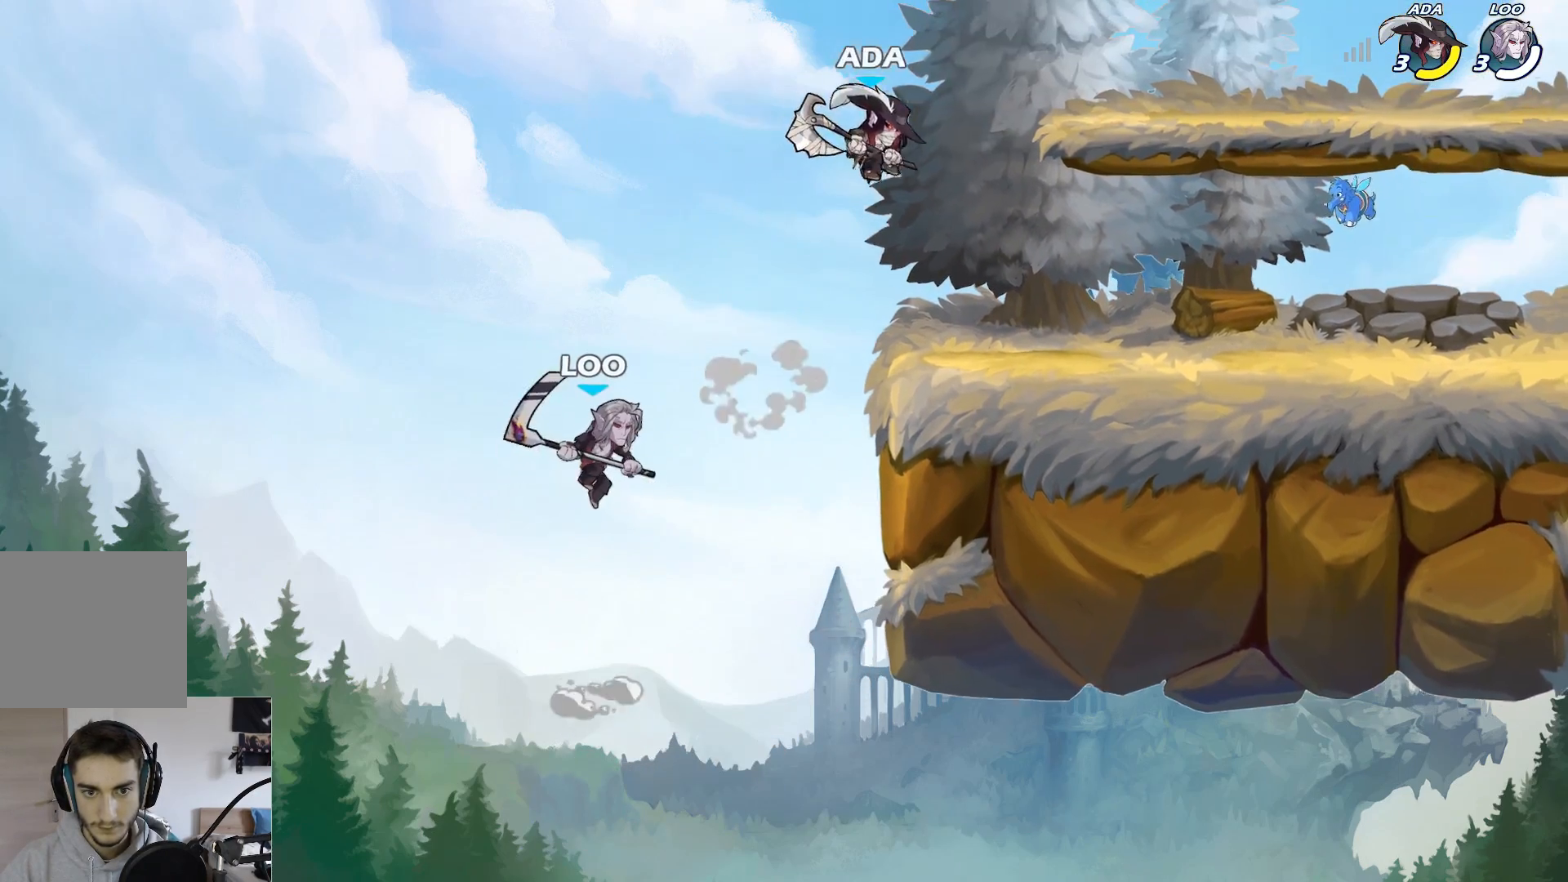
{"buttons": [], "left_stick": "down-right", "events": [[50, "left_stick", "down-right"]]}